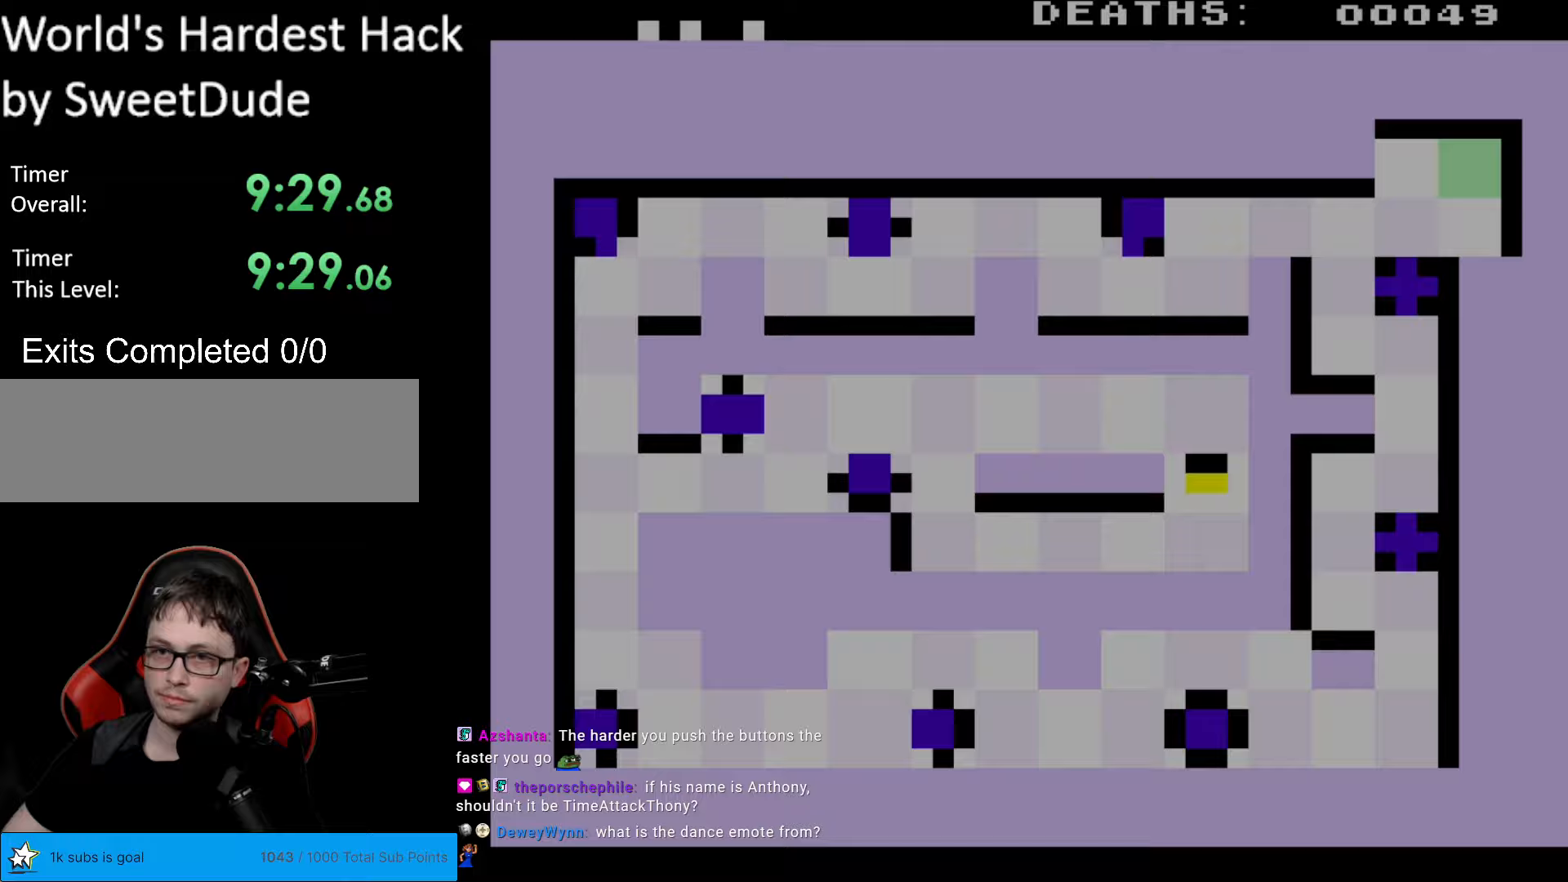
Gameplay with a controller (Nintendo layout); each line is a JSON object with the inputs held at the frame after it. "events" lists button and stick changes between this image and that frame as [ms after this image, input, new state], when the widget could be followed in between. Not read: L3 R3.
{"buttons": [], "events": []}
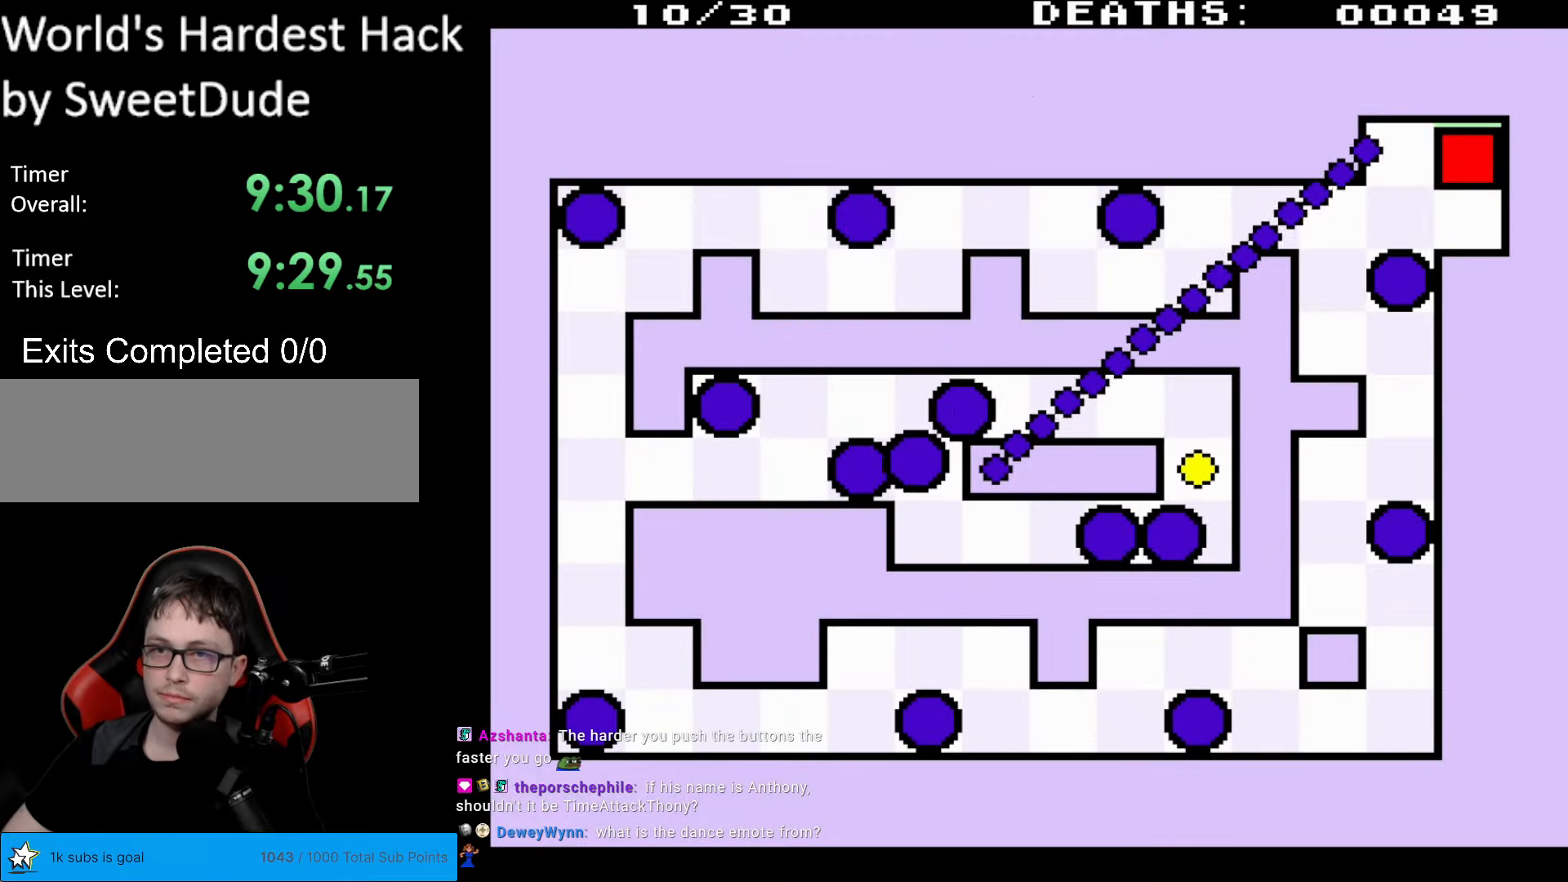
{"buttons": ["DPAD_DOWN", "DPAD_LEFT"], "events": [[117, "DPAD_LEFT", "down"], [250, "DPAD_DOWN", "down"]]}
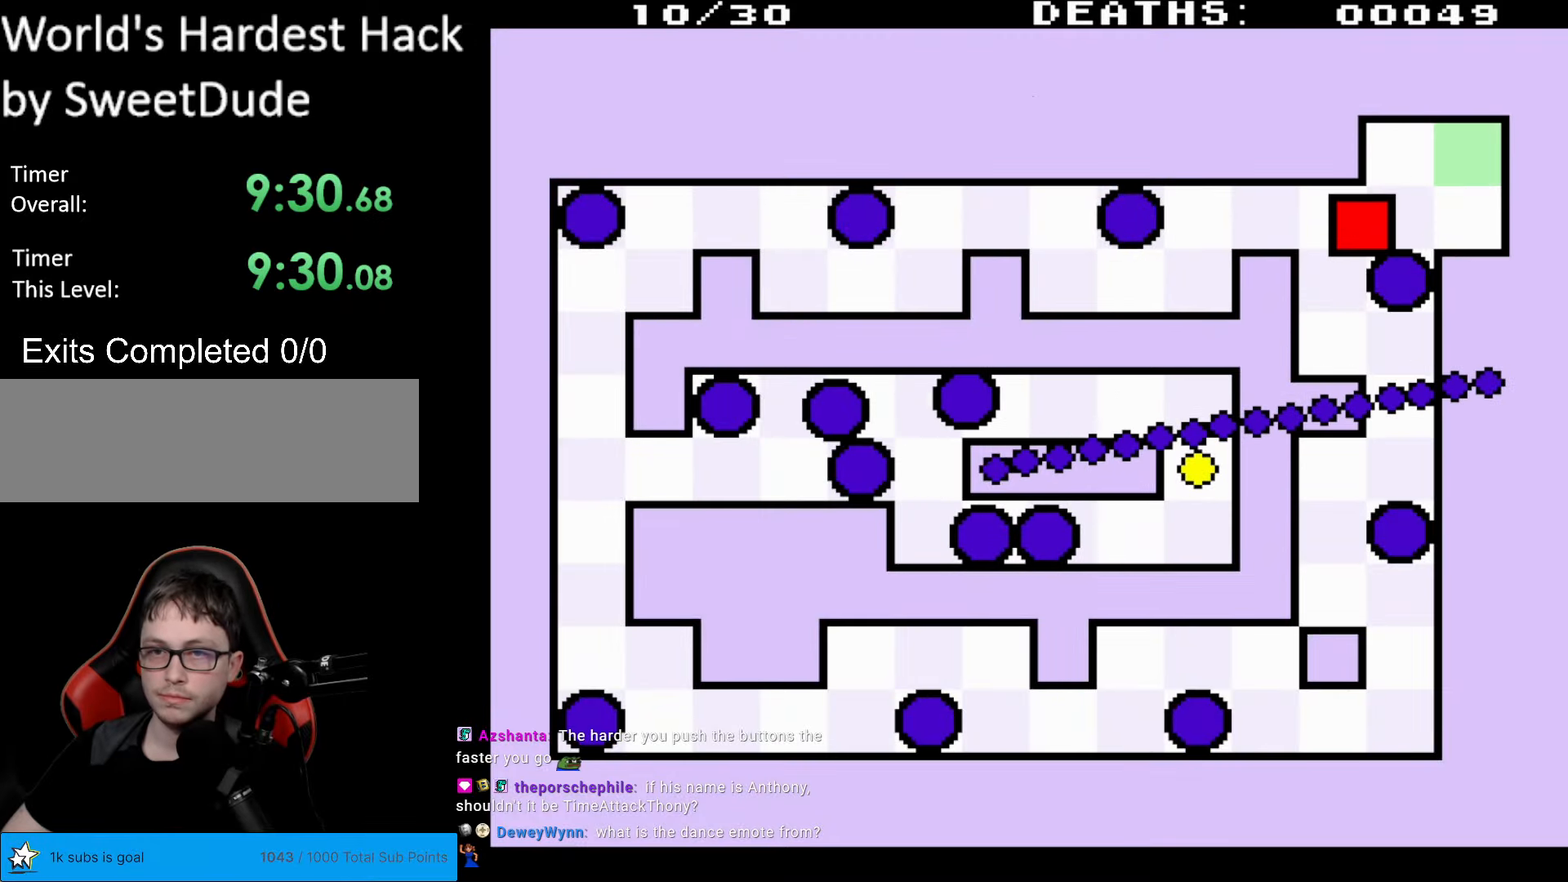
{"buttons": ["DPAD_DOWN", "DPAD_RIGHT"], "events": [[183, "DPAD_LEFT", "up"], [383, "DPAD_RIGHT", "down"]]}
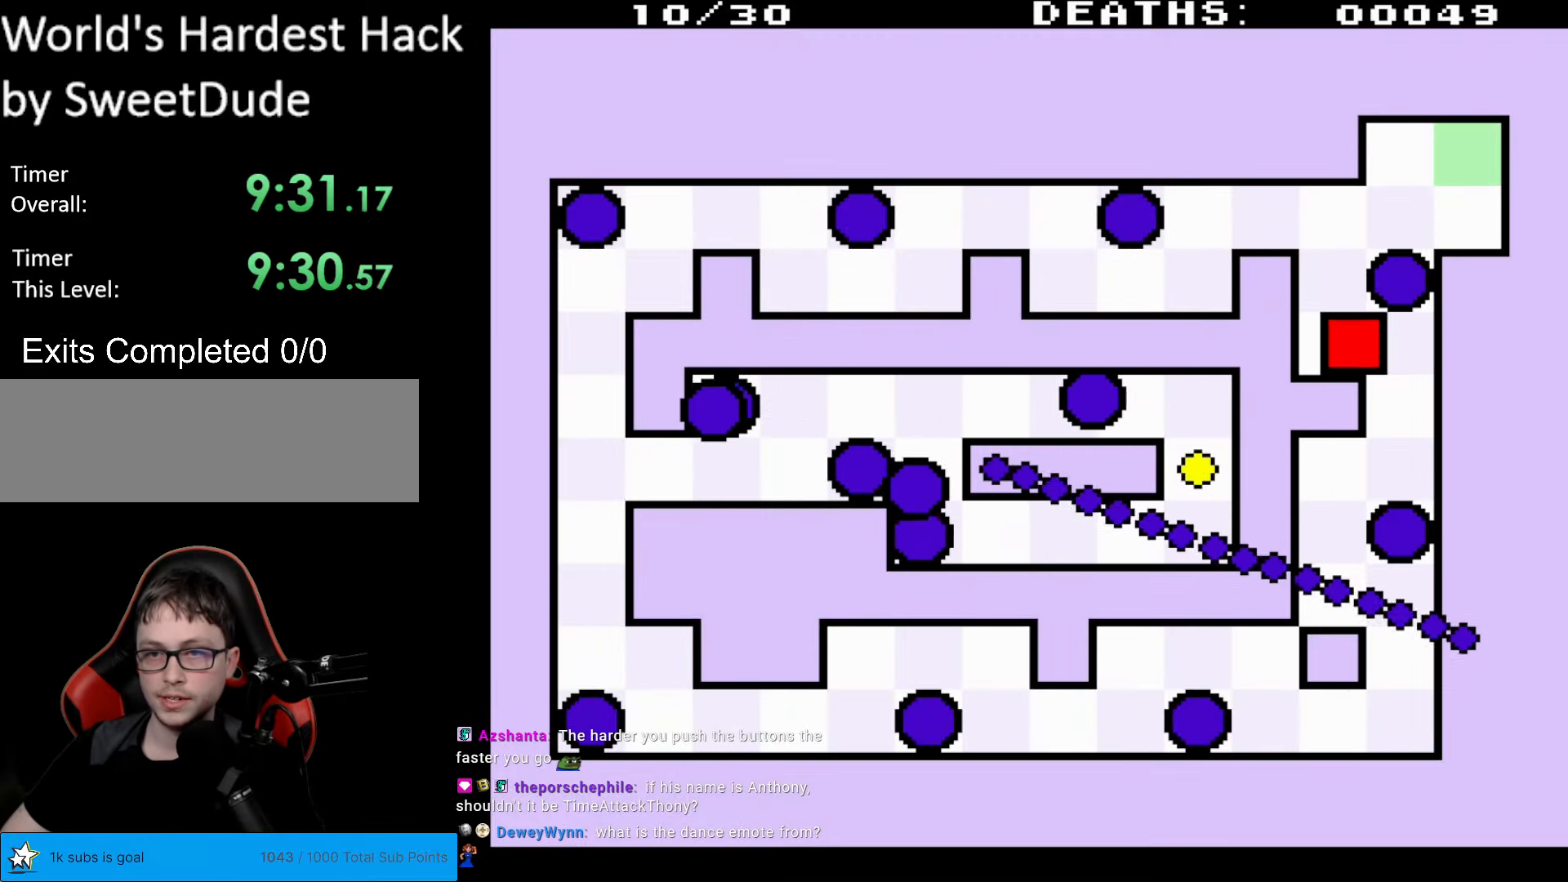
{"buttons": ["DPAD_DOWN", "DPAD_LEFT"], "events": [[200, "DPAD_RIGHT", "up"], [333, "DPAD_LEFT", "down"]]}
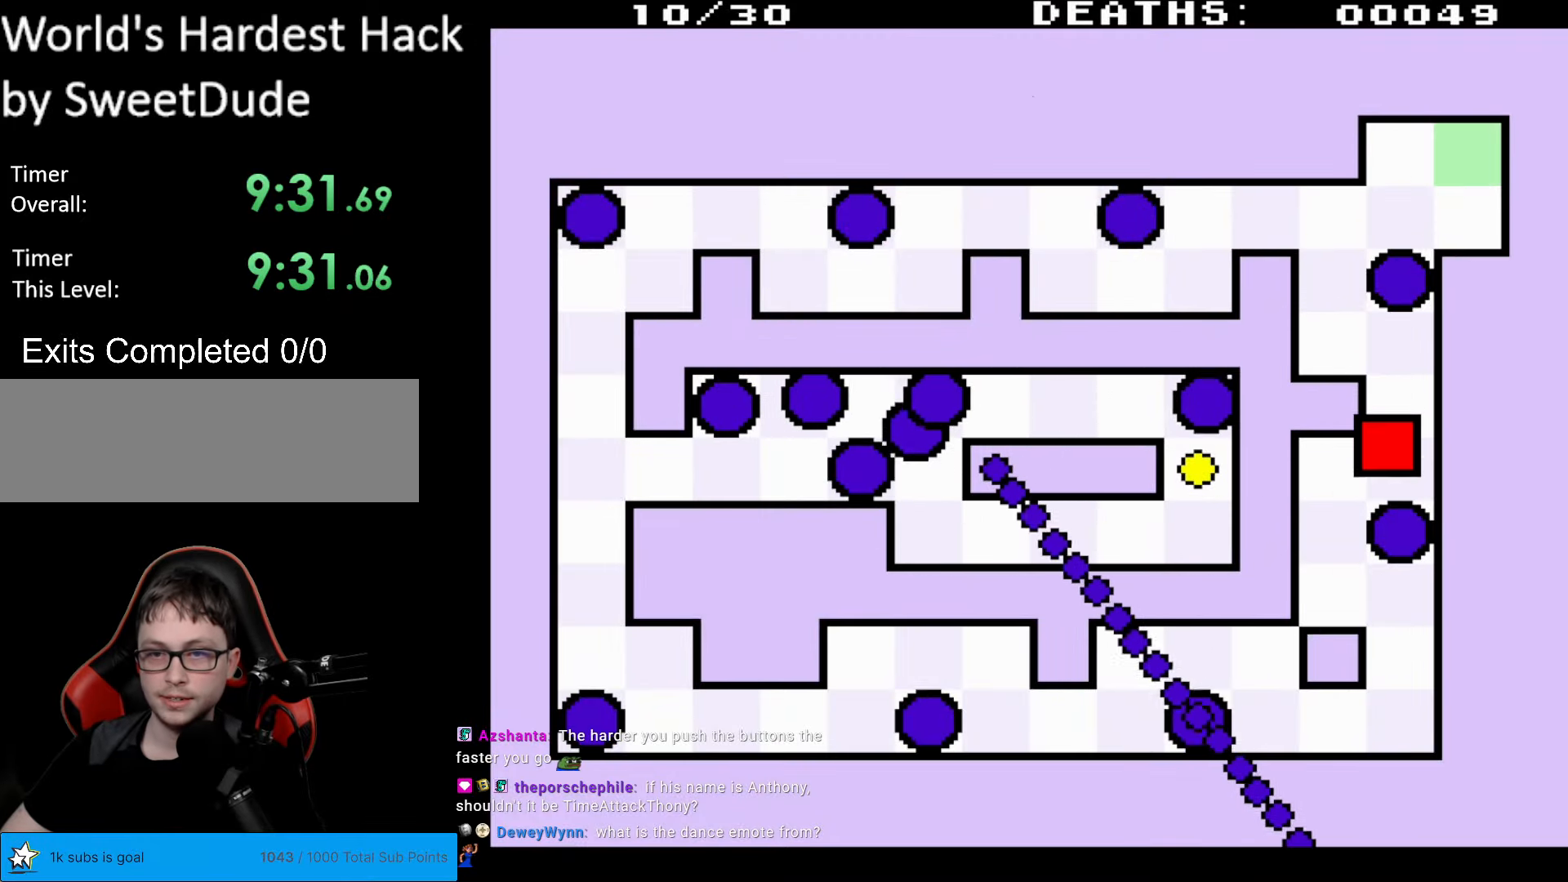
{"buttons": ["DPAD_DOWN"], "events": [[267, "DPAD_LEFT", "up"]]}
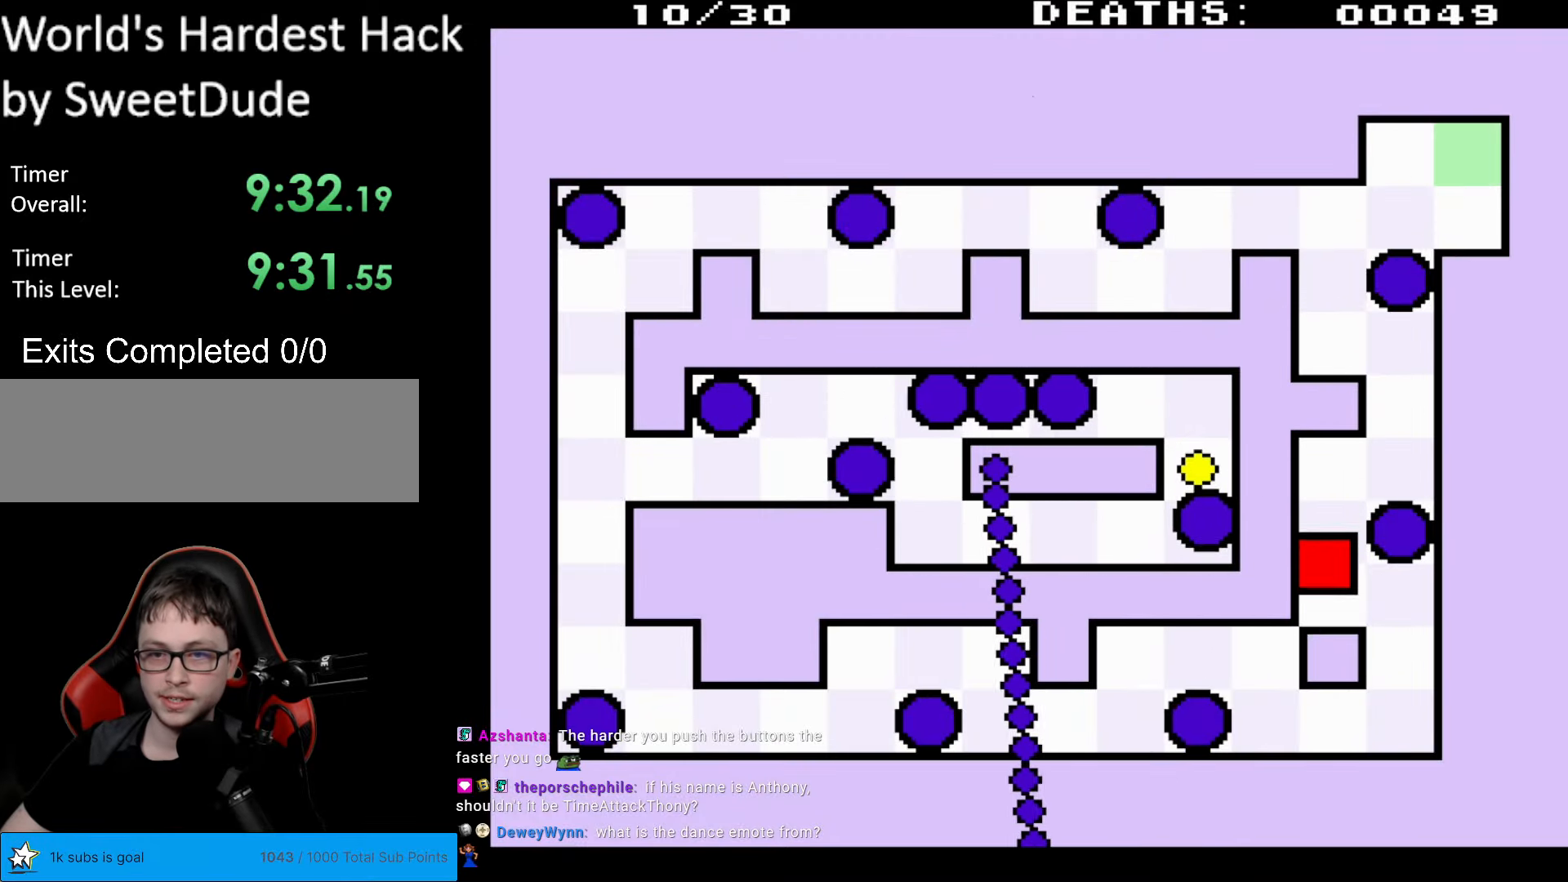
{"buttons": ["DPAD_DOWN"], "events": [[33, "DPAD_RIGHT", "down"], [400, "DPAD_RIGHT", "up"]]}
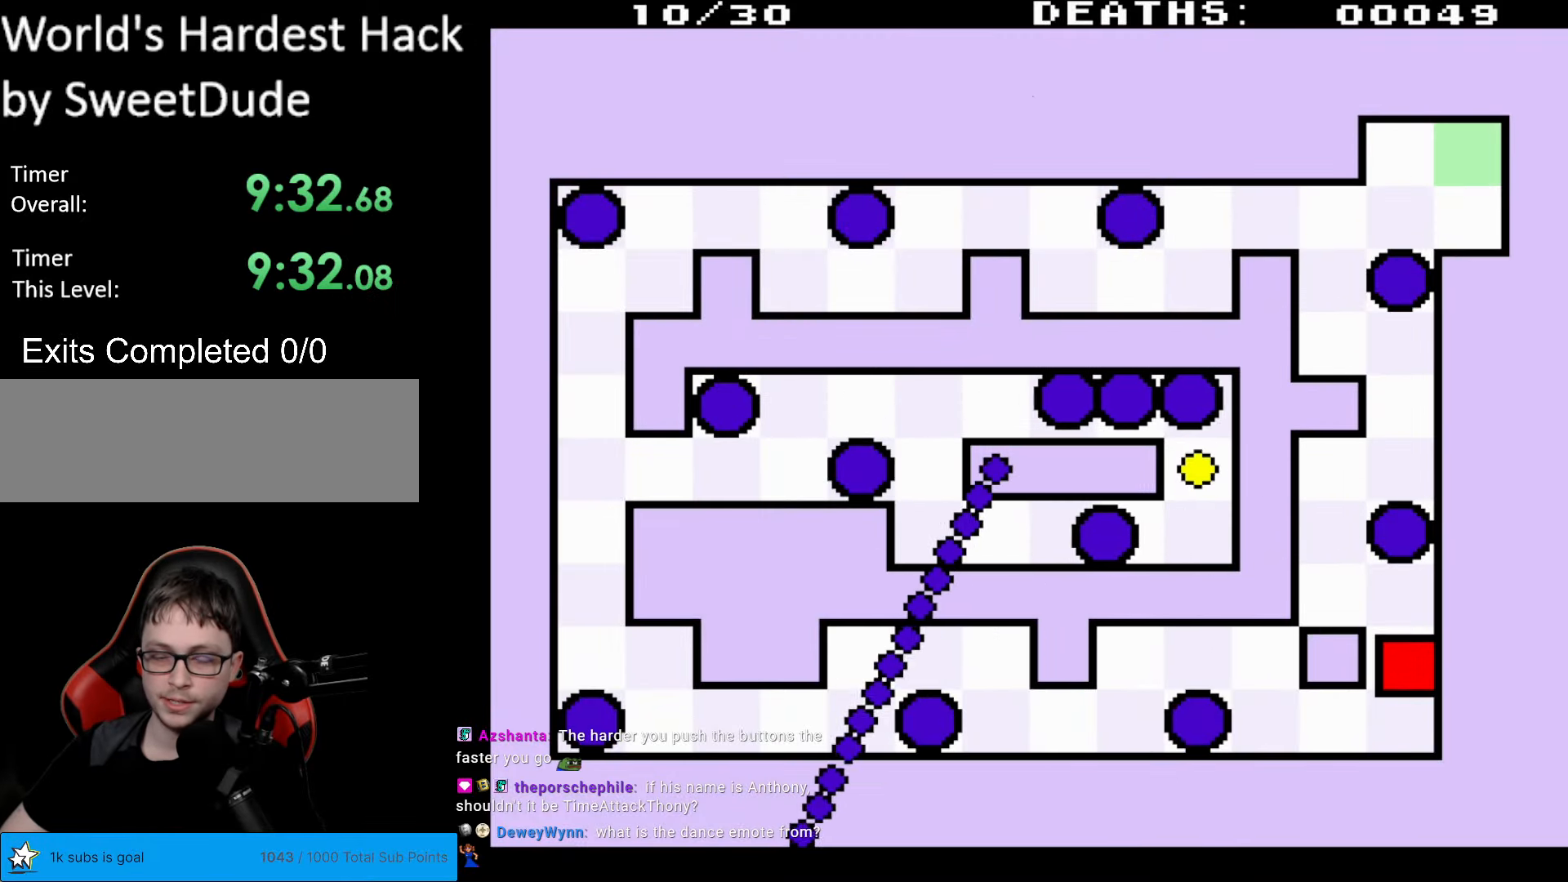
{"buttons": ["DPAD_UP", "DPAD_LEFT"], "events": [[33, "DPAD_LEFT", "down"], [383, "DPAD_DOWN", "up"], [433, "DPAD_UP", "down"]]}
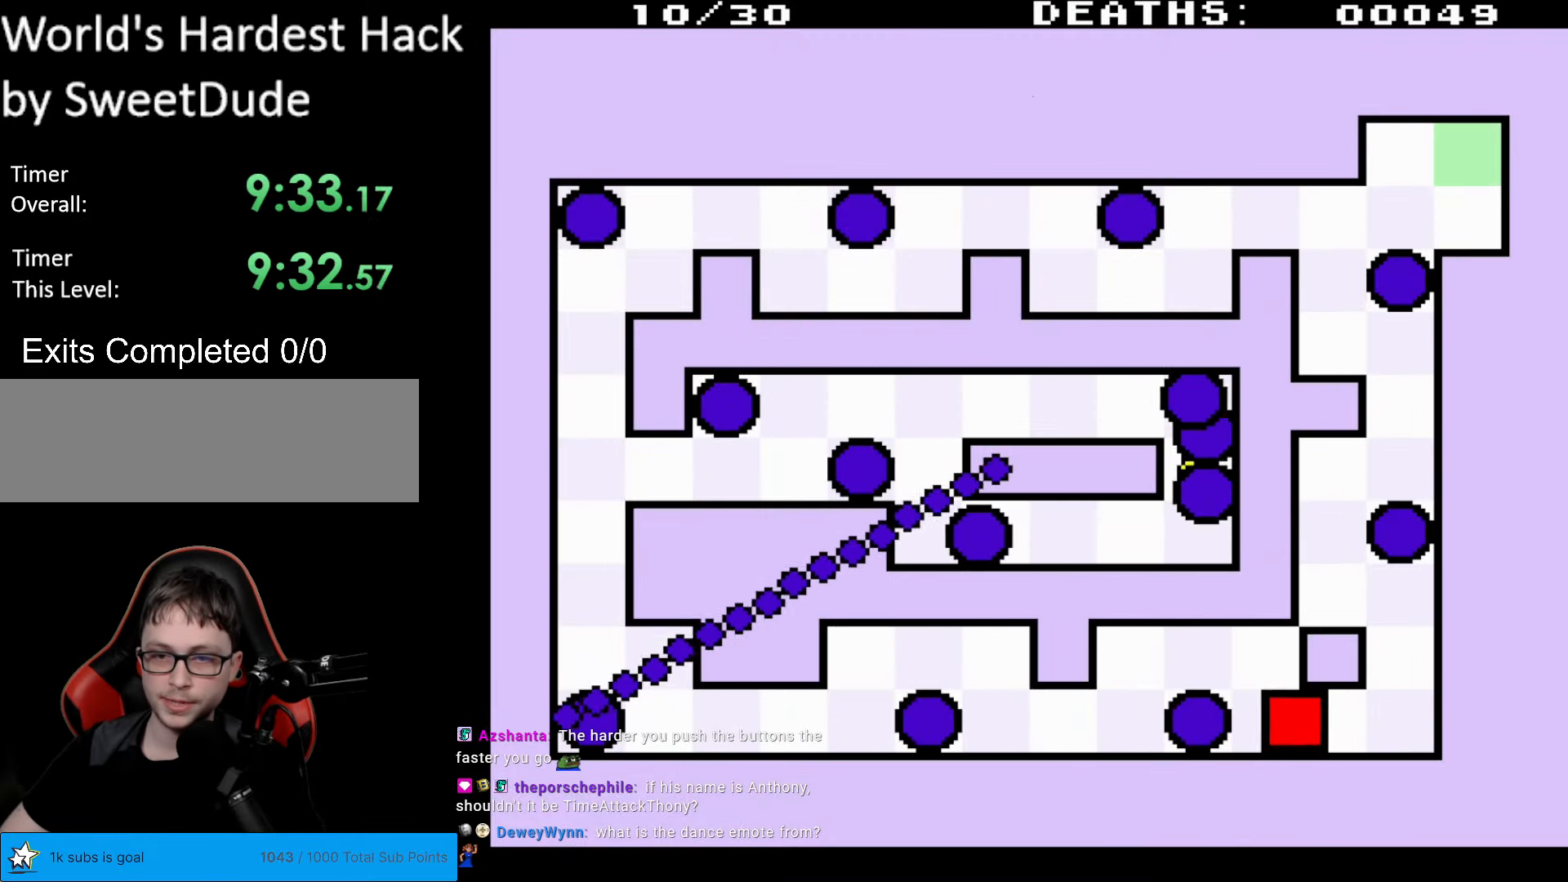
{"buttons": ["DPAD_LEFT"], "events": [[433, "DPAD_UP", "up"]]}
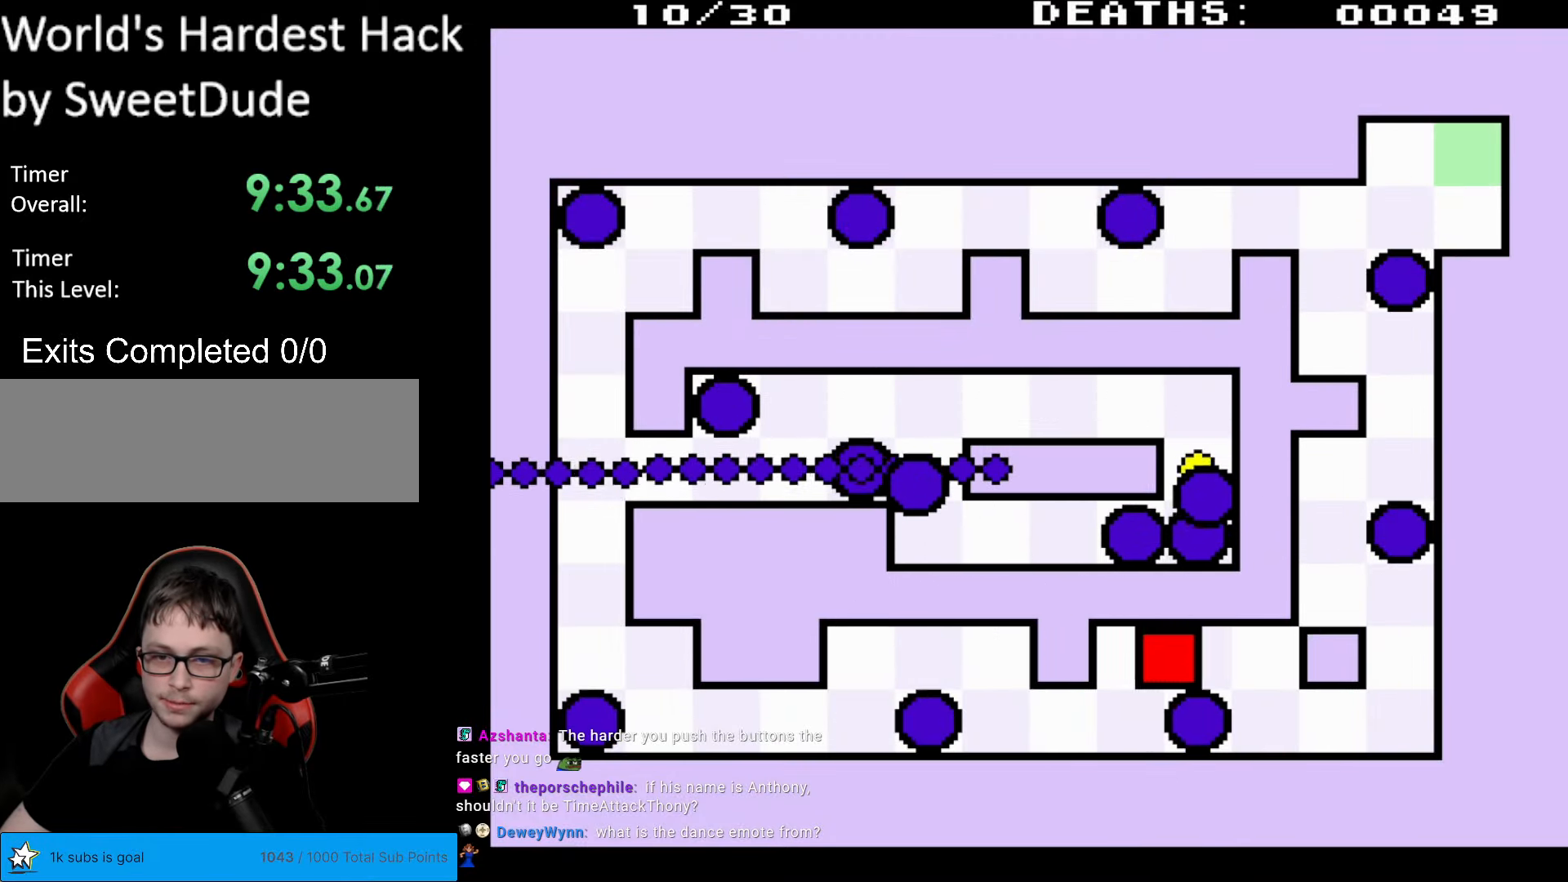
{"buttons": ["DPAD_LEFT"], "events": [[100, "DPAD_DOWN", "down"], [467, "DPAD_DOWN", "up"]]}
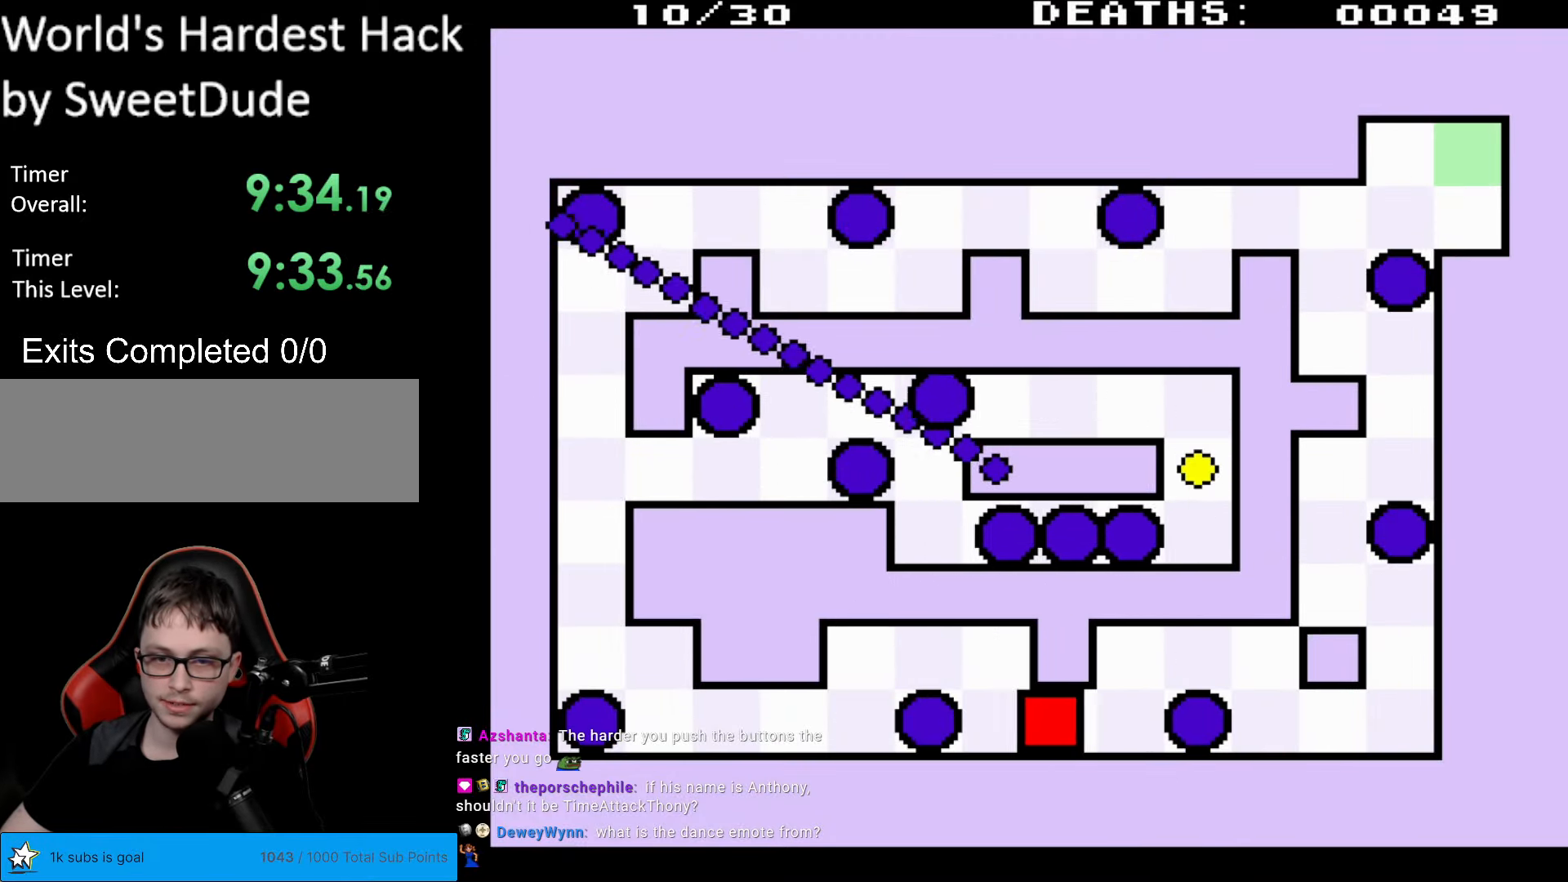
{"buttons": ["DPAD_UP", "DPAD_LEFT"], "events": [[17, "DPAD_UP", "down"]]}
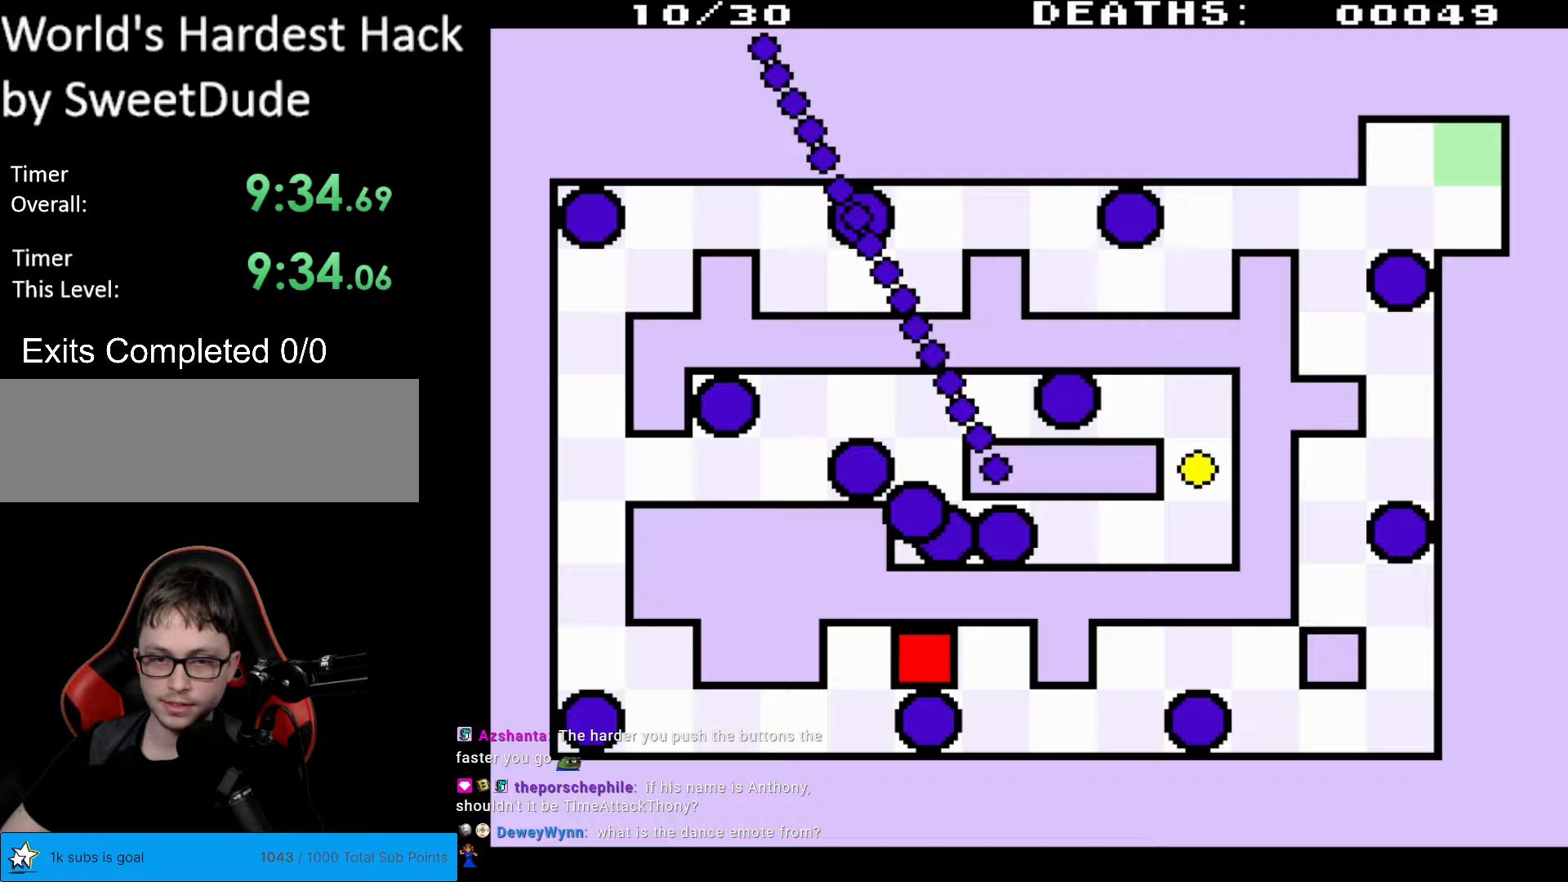
{"buttons": ["DPAD_DOWN", "DPAD_LEFT"], "events": [[17, "DPAD_UP", "up"], [233, "DPAD_DOWN", "down"]]}
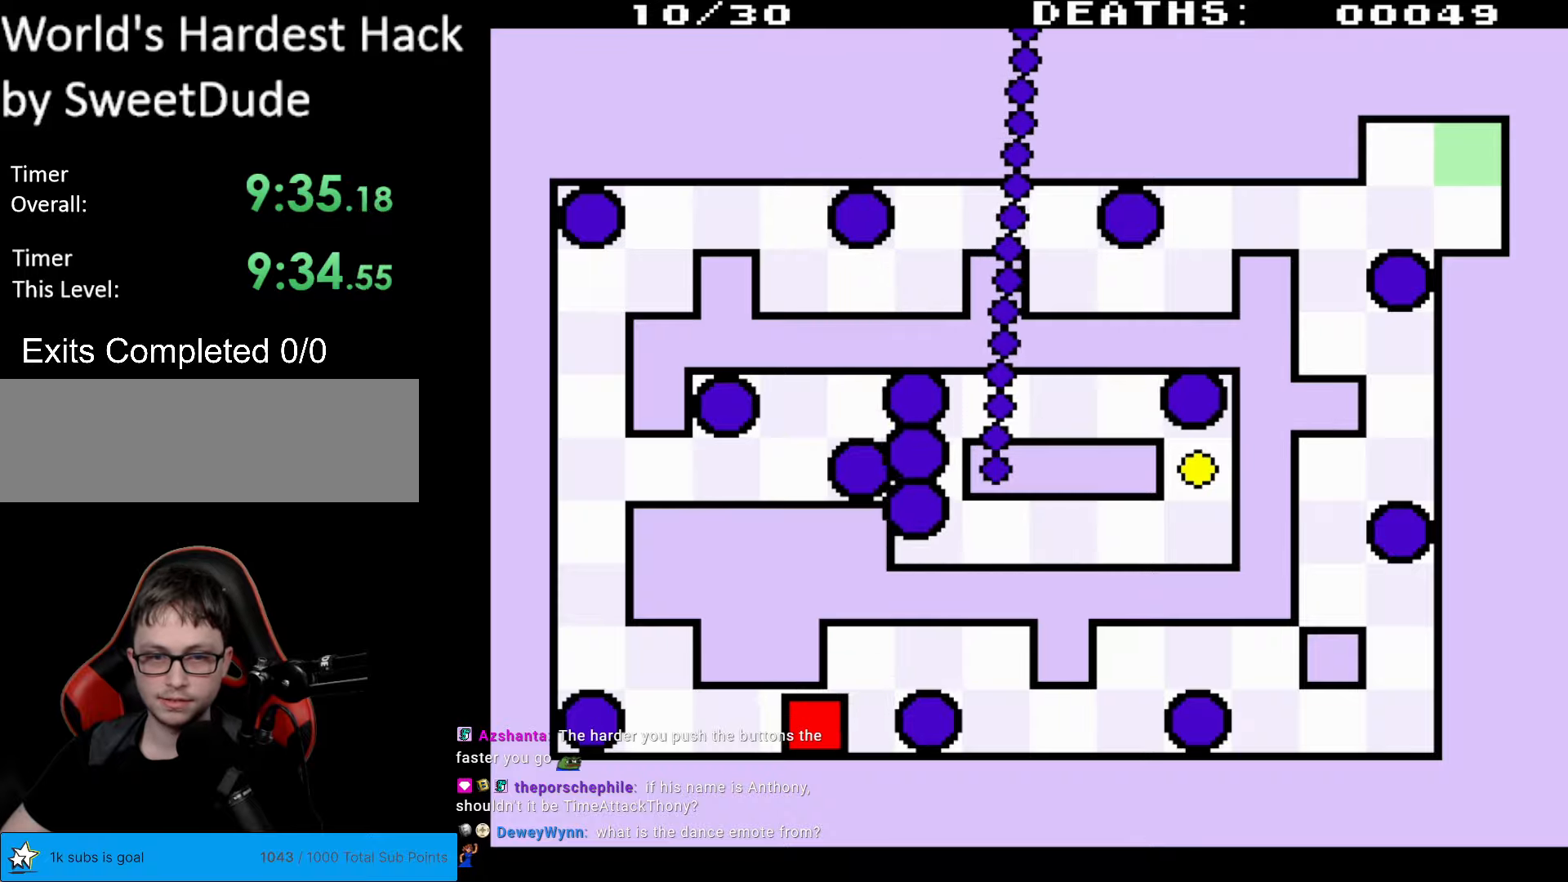
{"buttons": ["DPAD_UP", "DPAD_LEFT"], "events": [[33, "DPAD_DOWN", "up"], [300, "DPAD_UP", "down"]]}
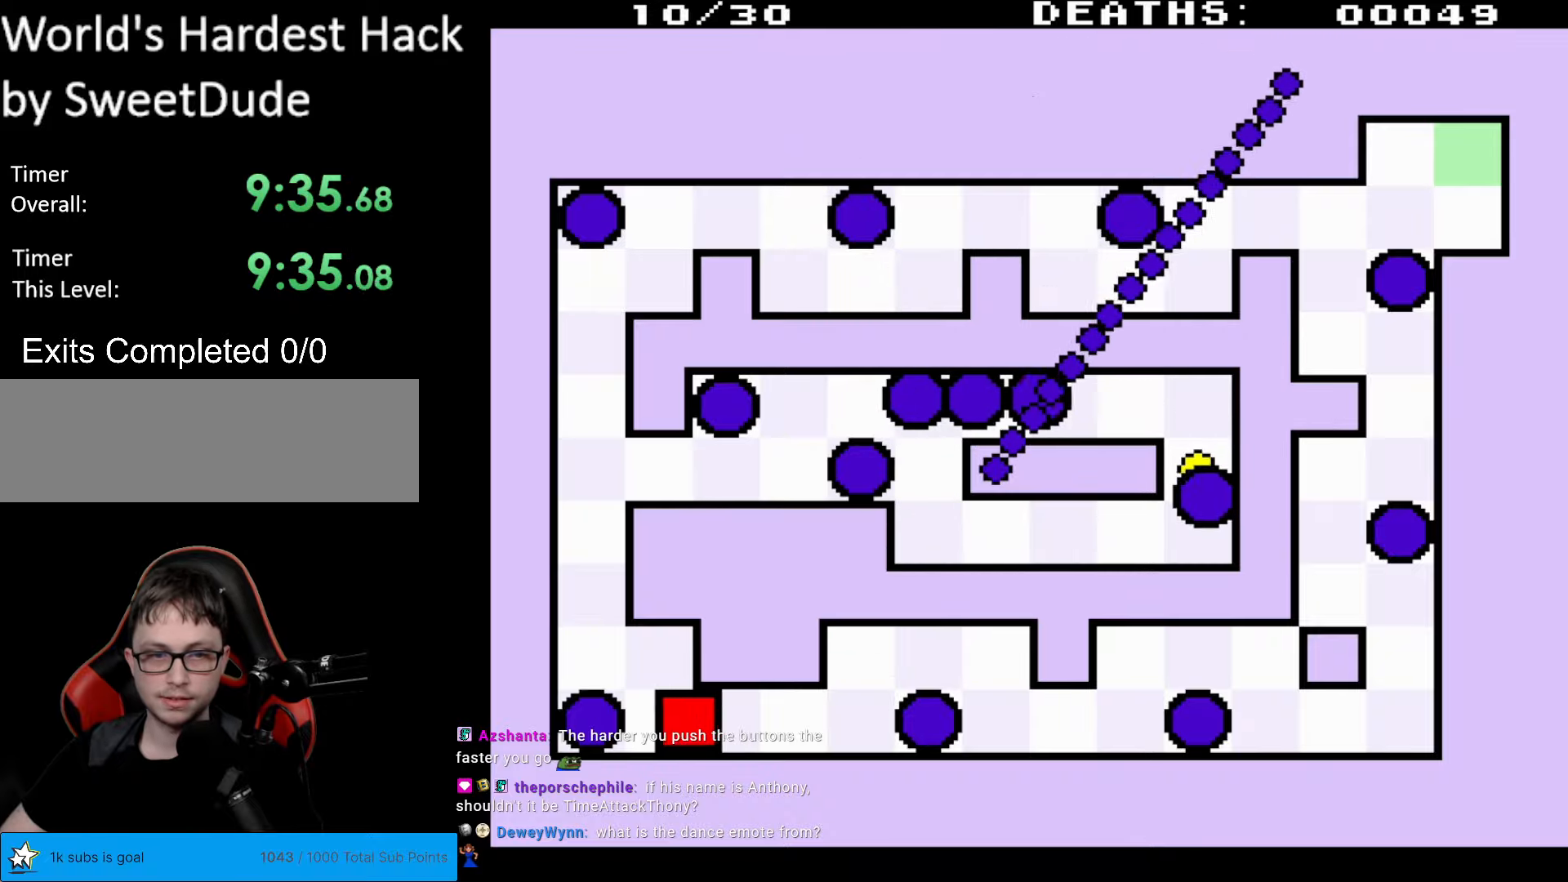
{"buttons": ["DPAD_UP"], "events": [[417, "DPAD_LEFT", "up"]]}
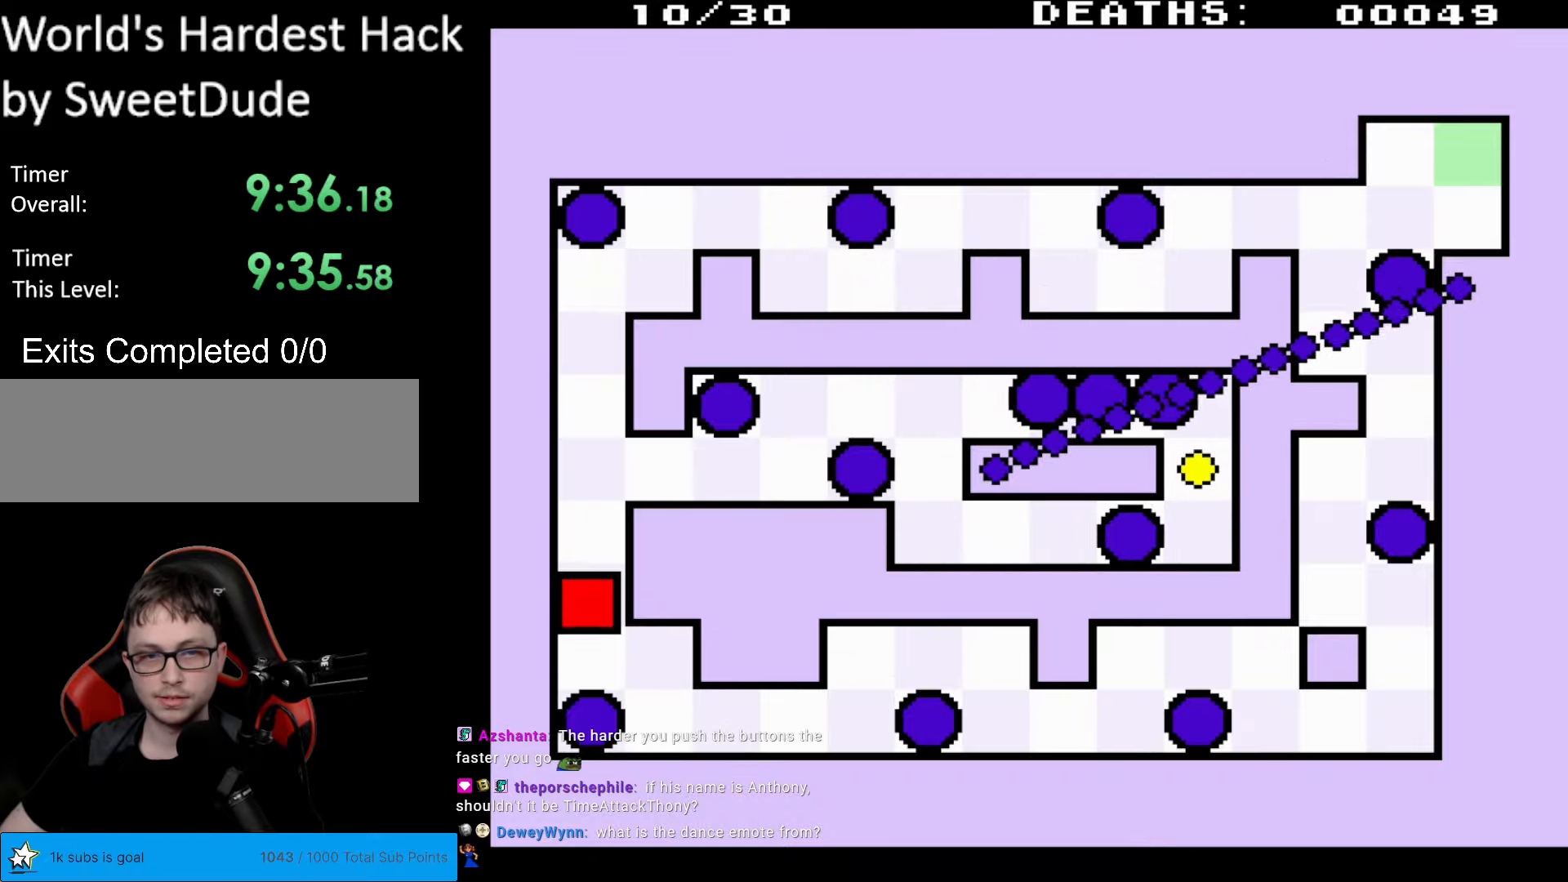
{"buttons": ["DPAD_UP", "DPAD_RIGHT"], "events": [[200, "DPAD_RIGHT", "down"]]}
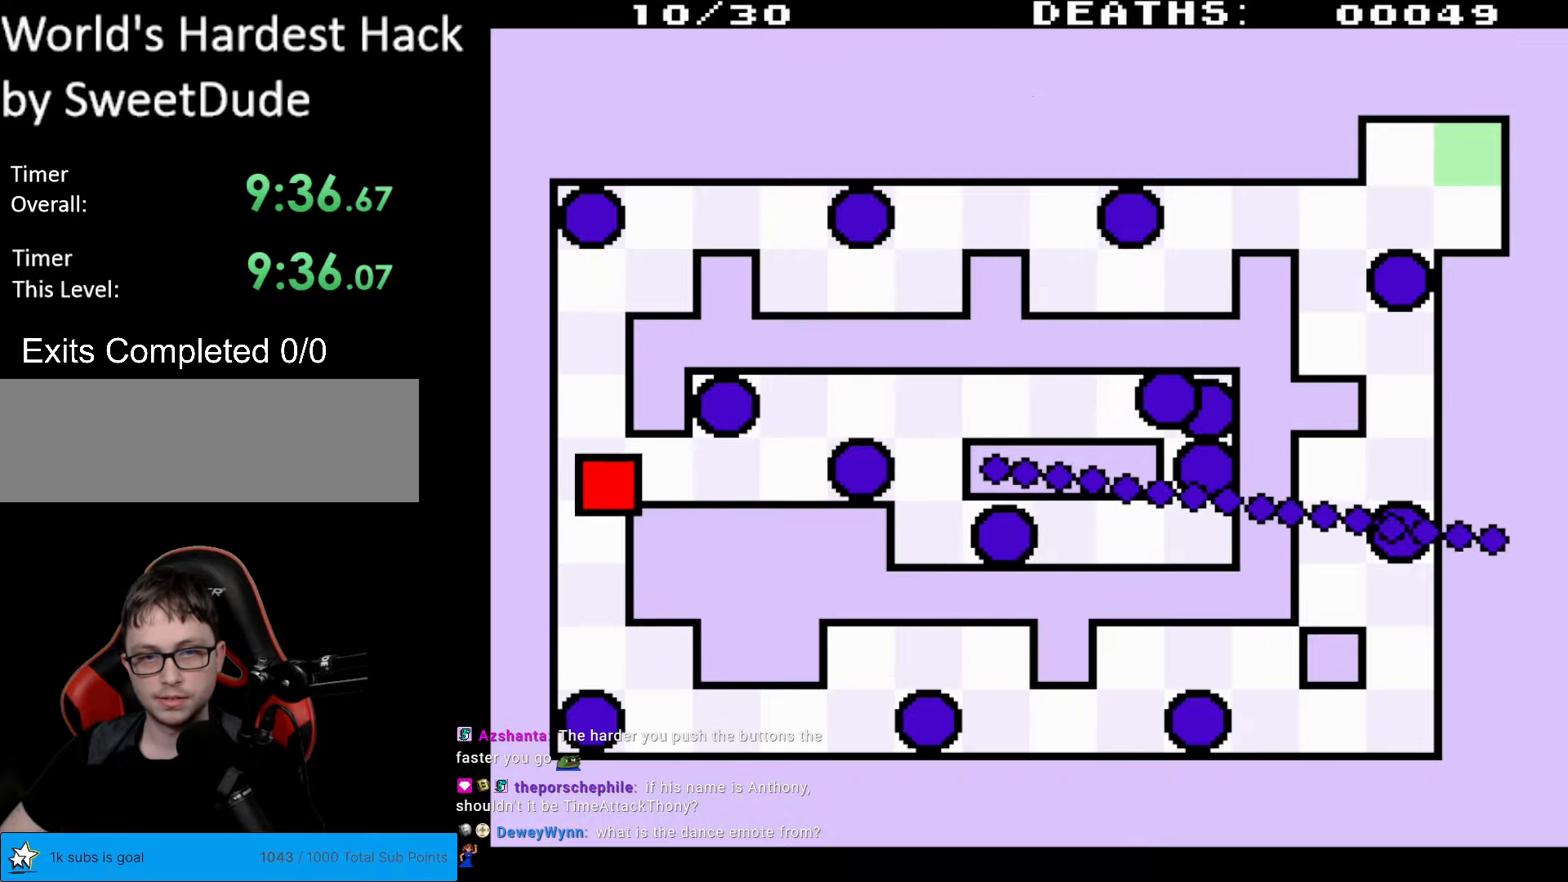
{"buttons": ["DPAD_RIGHT"], "events": [[67, "DPAD_UP", "up"]]}
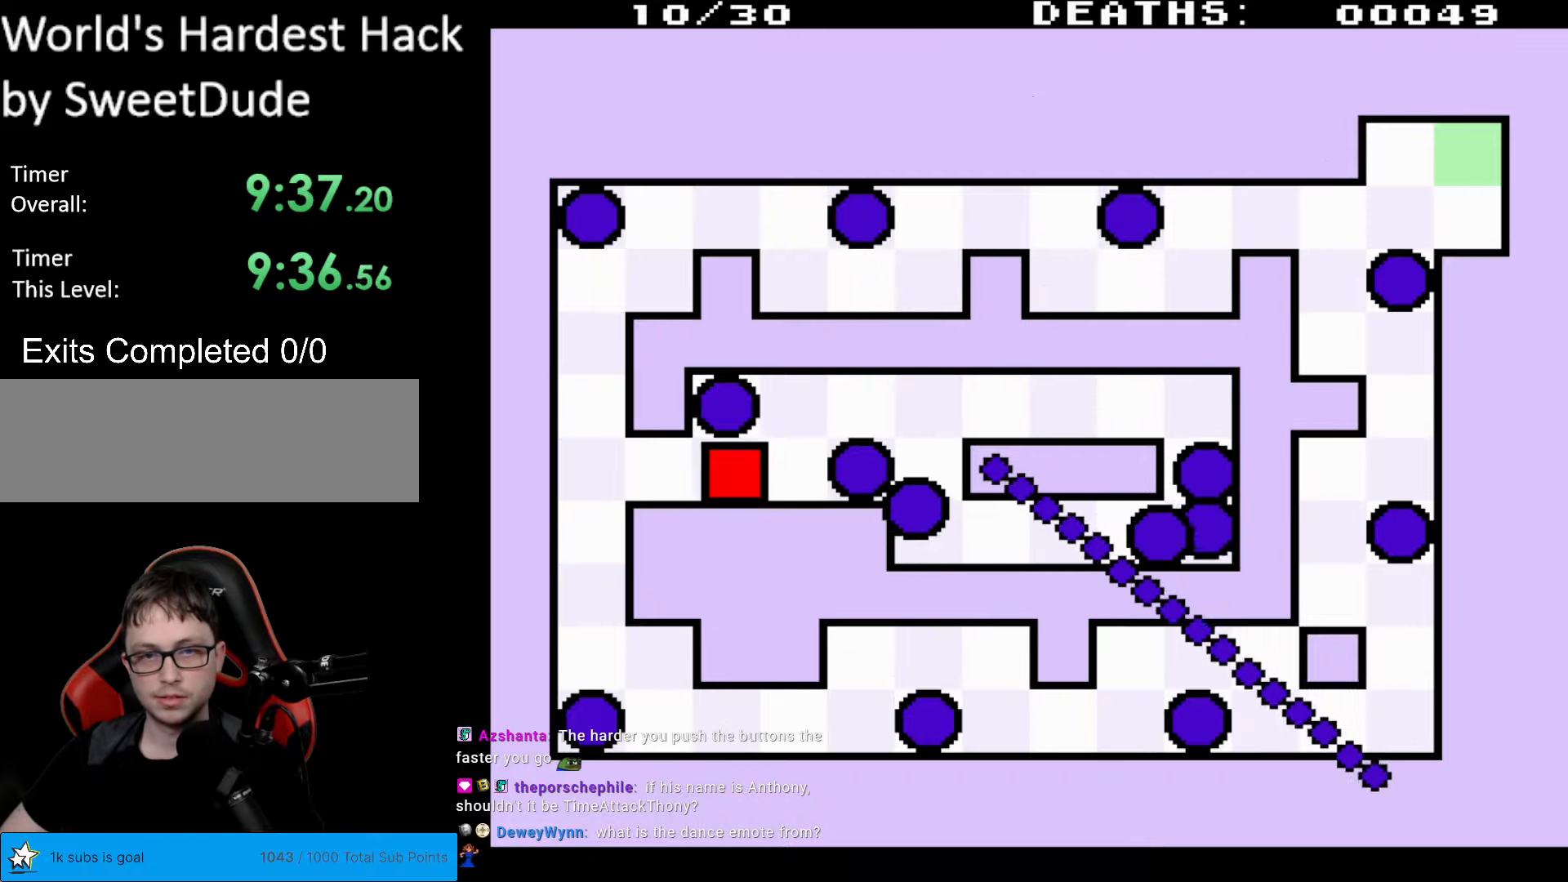
{"buttons": ["DPAD_UP", "DPAD_RIGHT"], "events": [[117, "DPAD_UP", "down"]]}
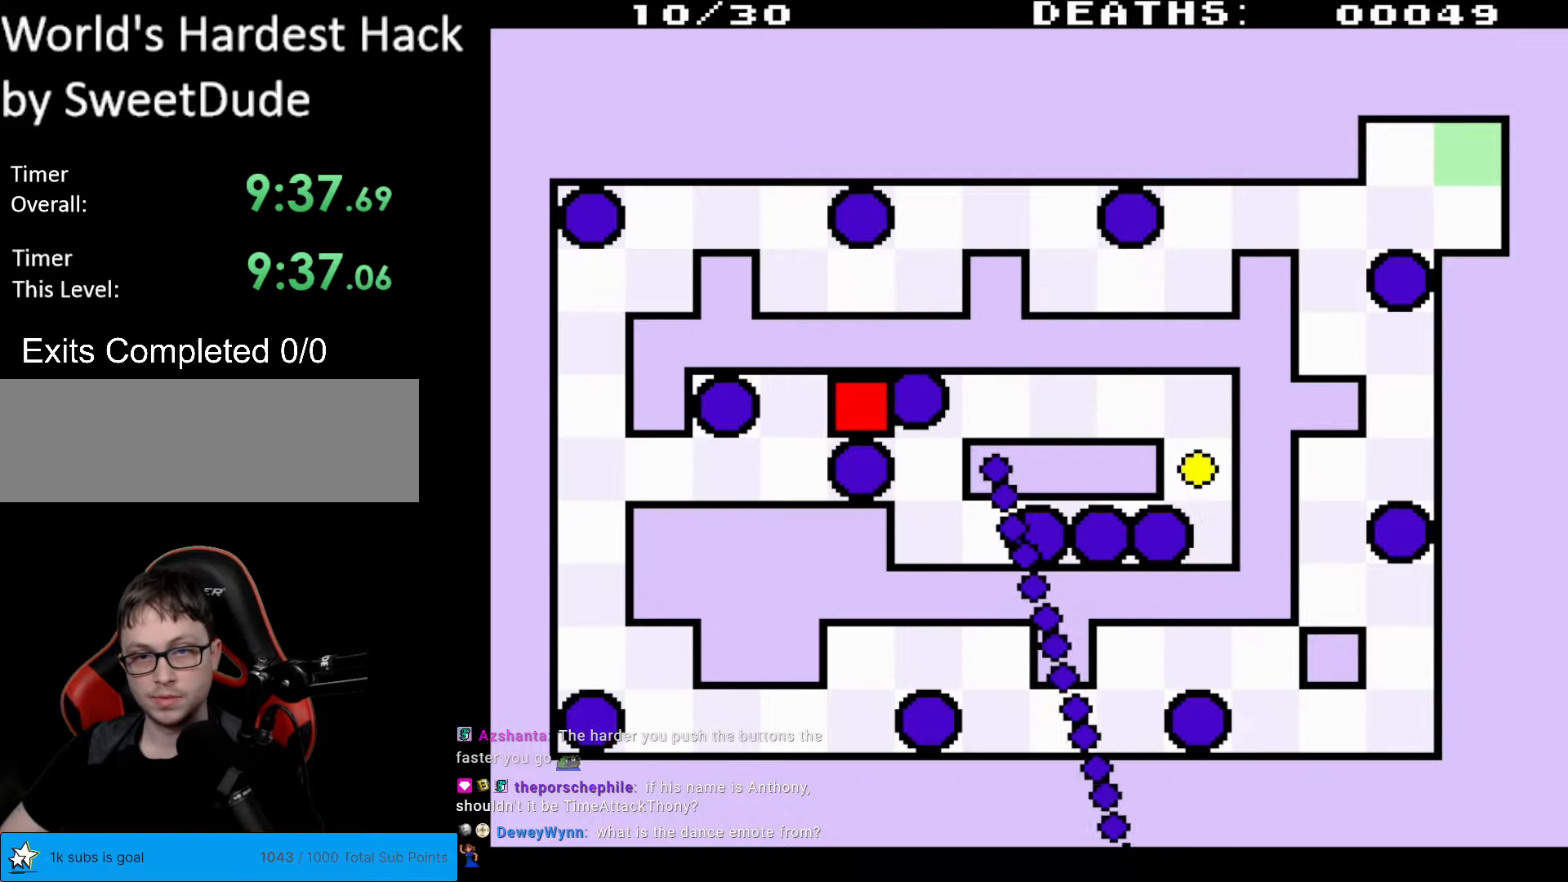
{"buttons": [], "events": [[33, "DPAD_UP", "up"], [150, "DPAD_RIGHT", "up"]]}
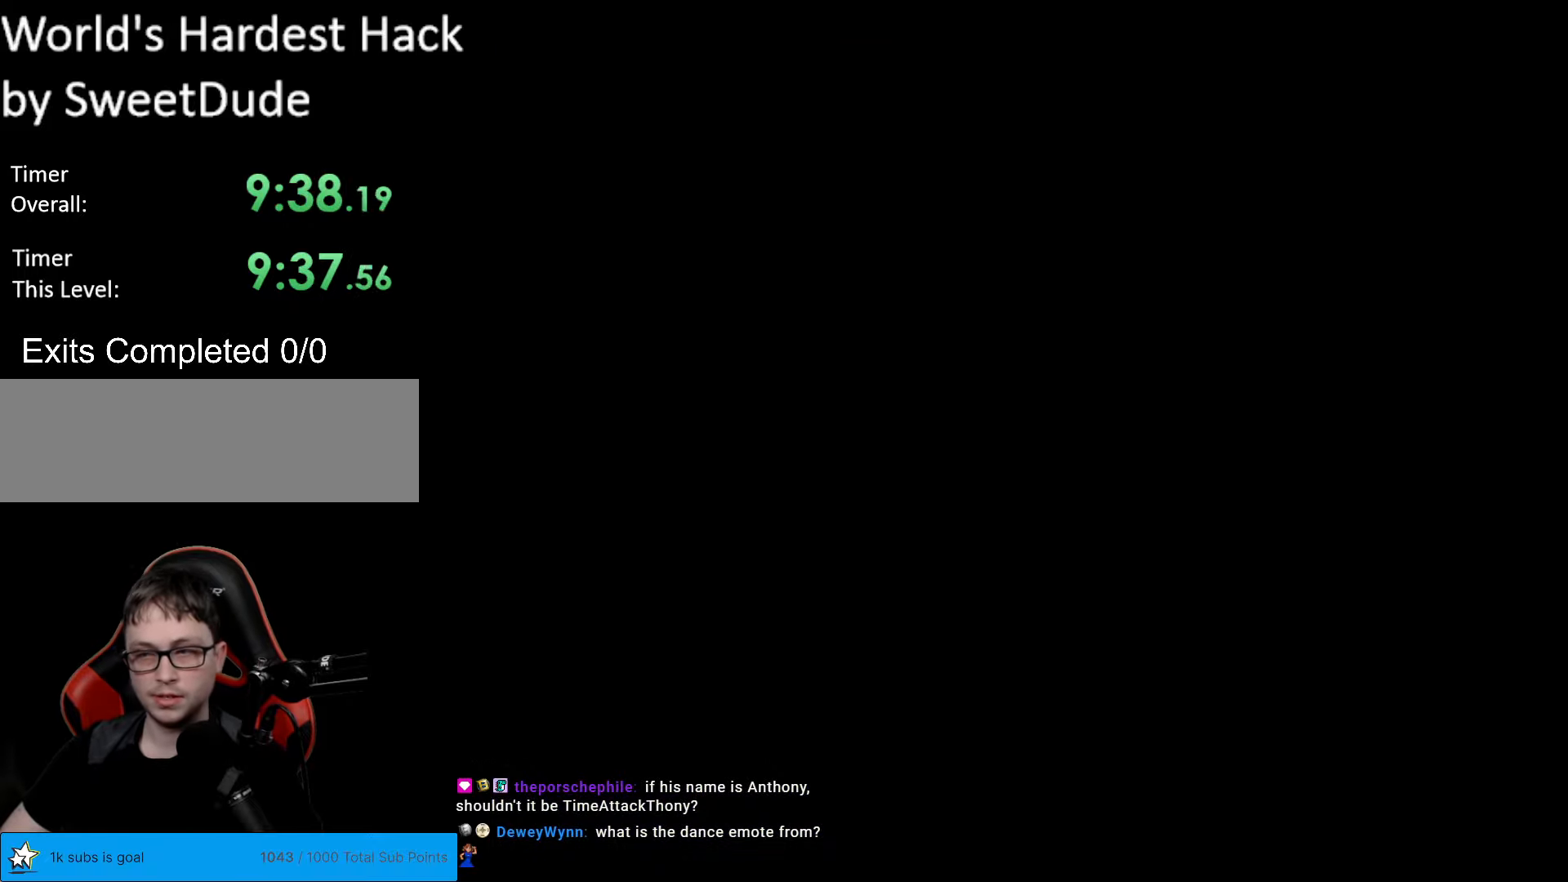
{"buttons": [], "events": []}
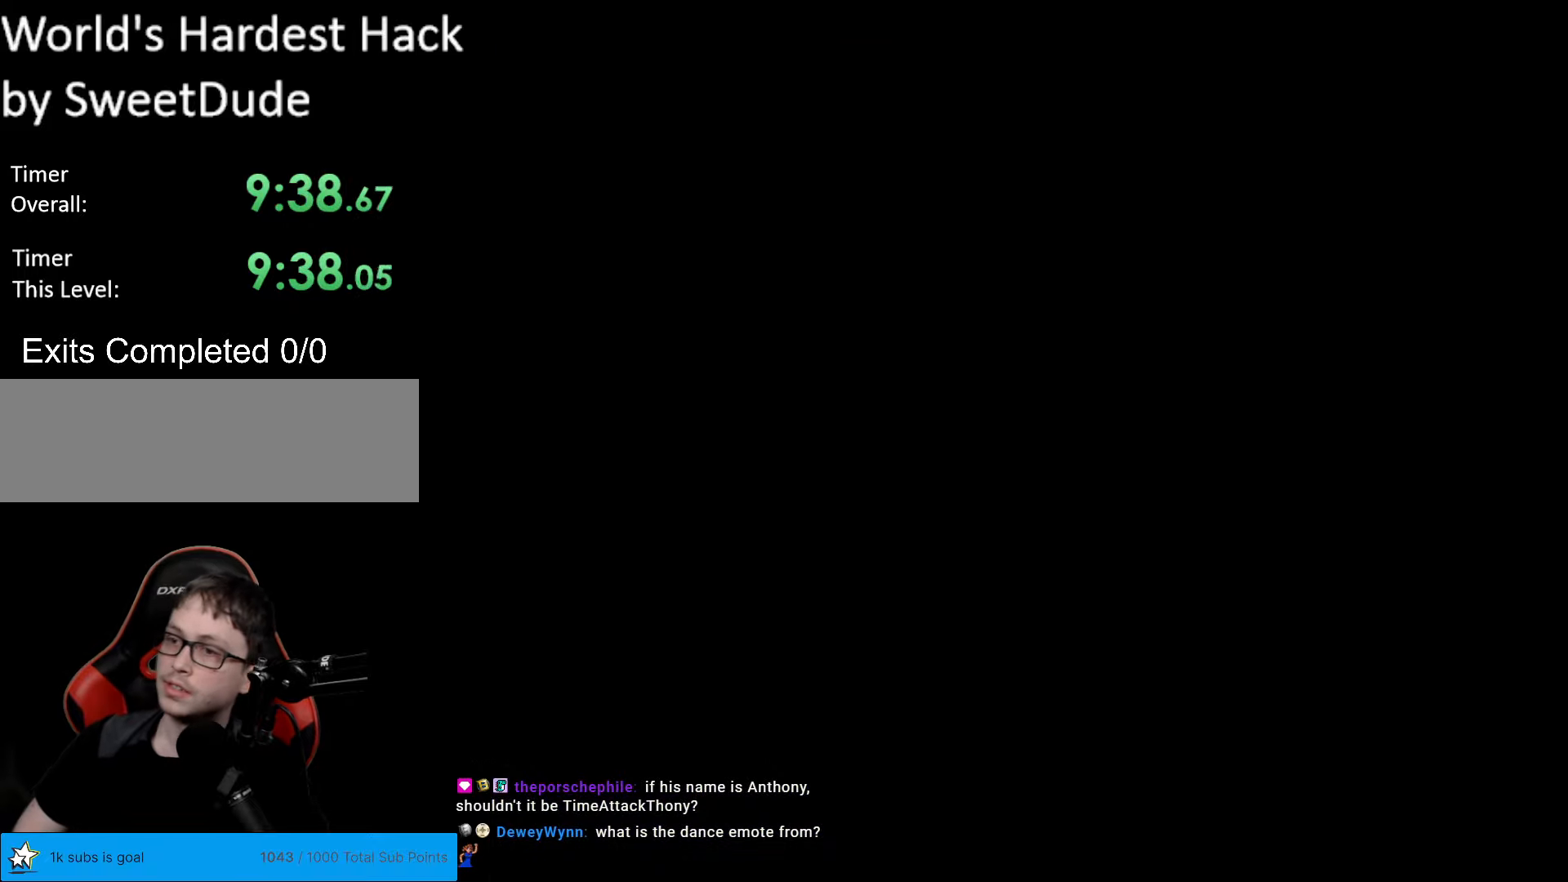
{"buttons": [], "events": []}
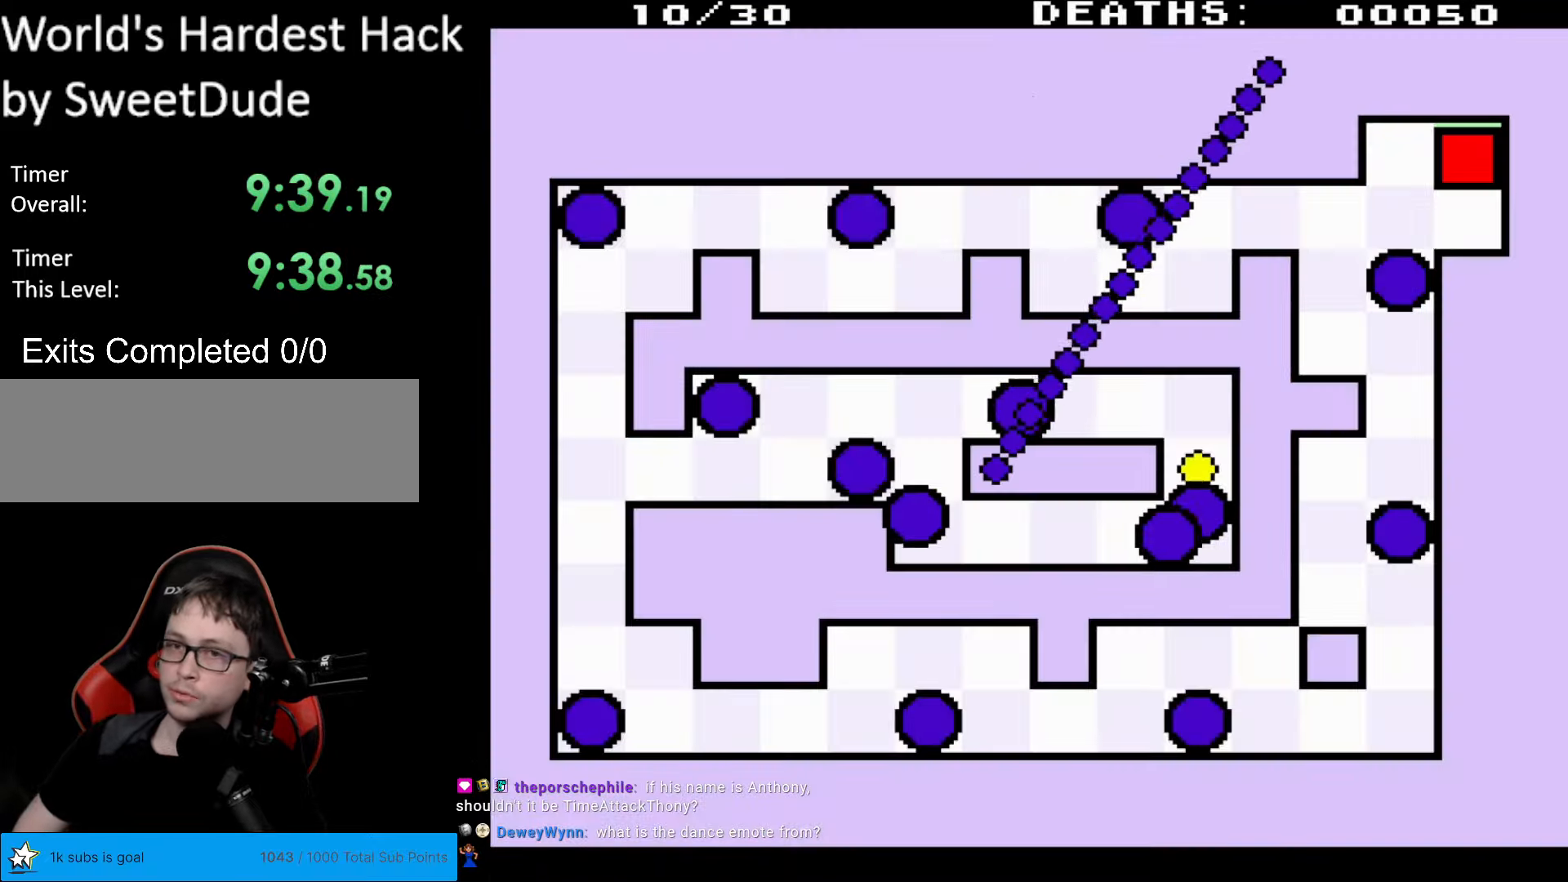
{"buttons": ["DPAD_LEFT"], "events": [[383, "DPAD_LEFT", "down"]]}
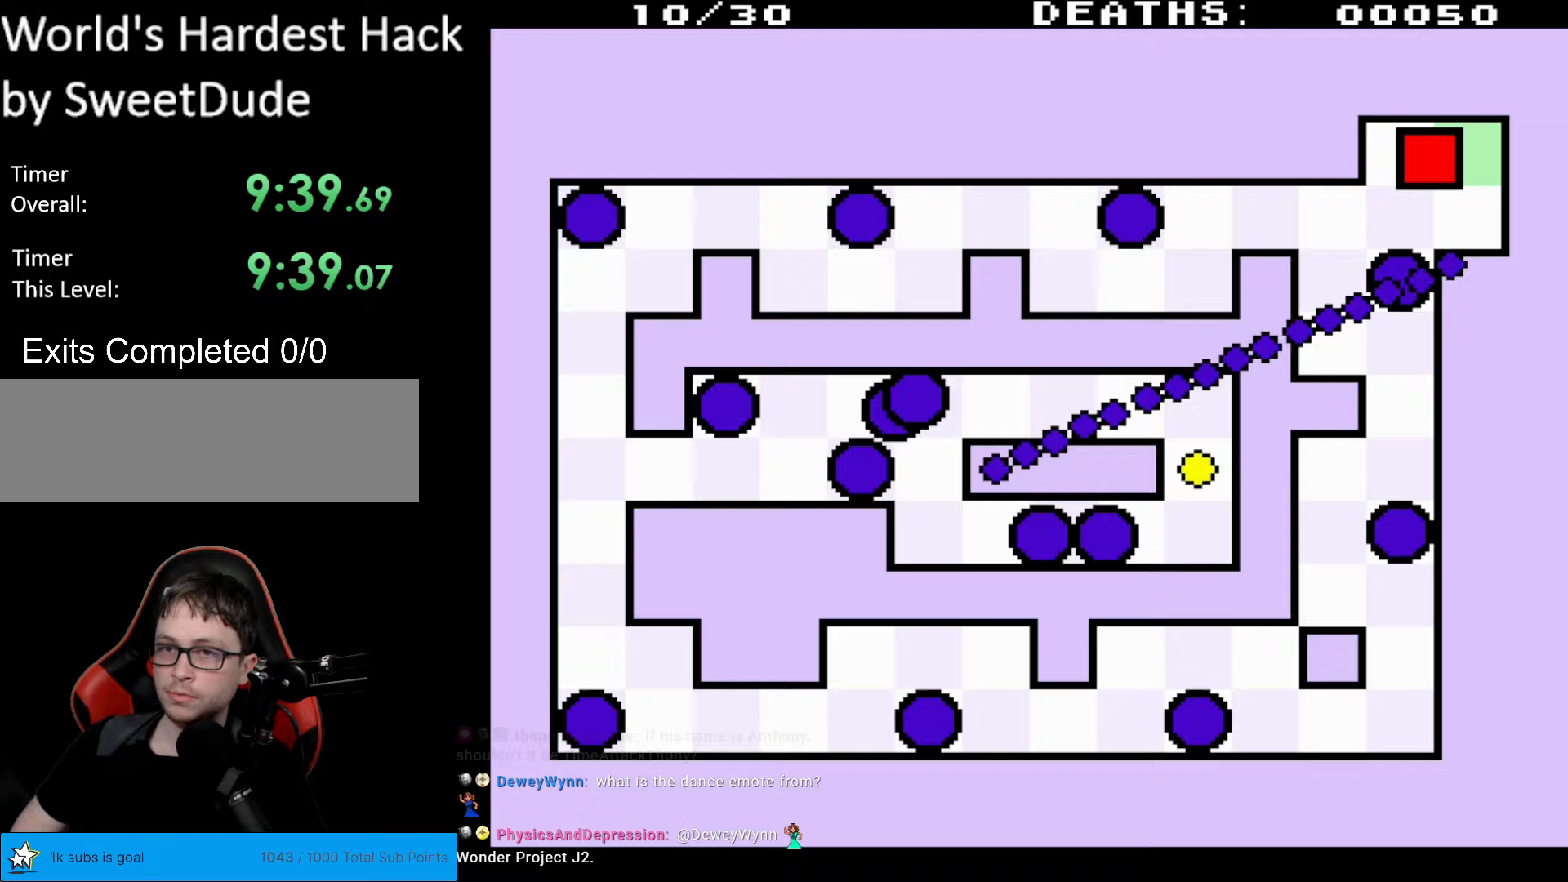
{"buttons": ["DPAD_DOWN", "DPAD_LEFT"], "events": [[67, "DPAD_DOWN", "down"]]}
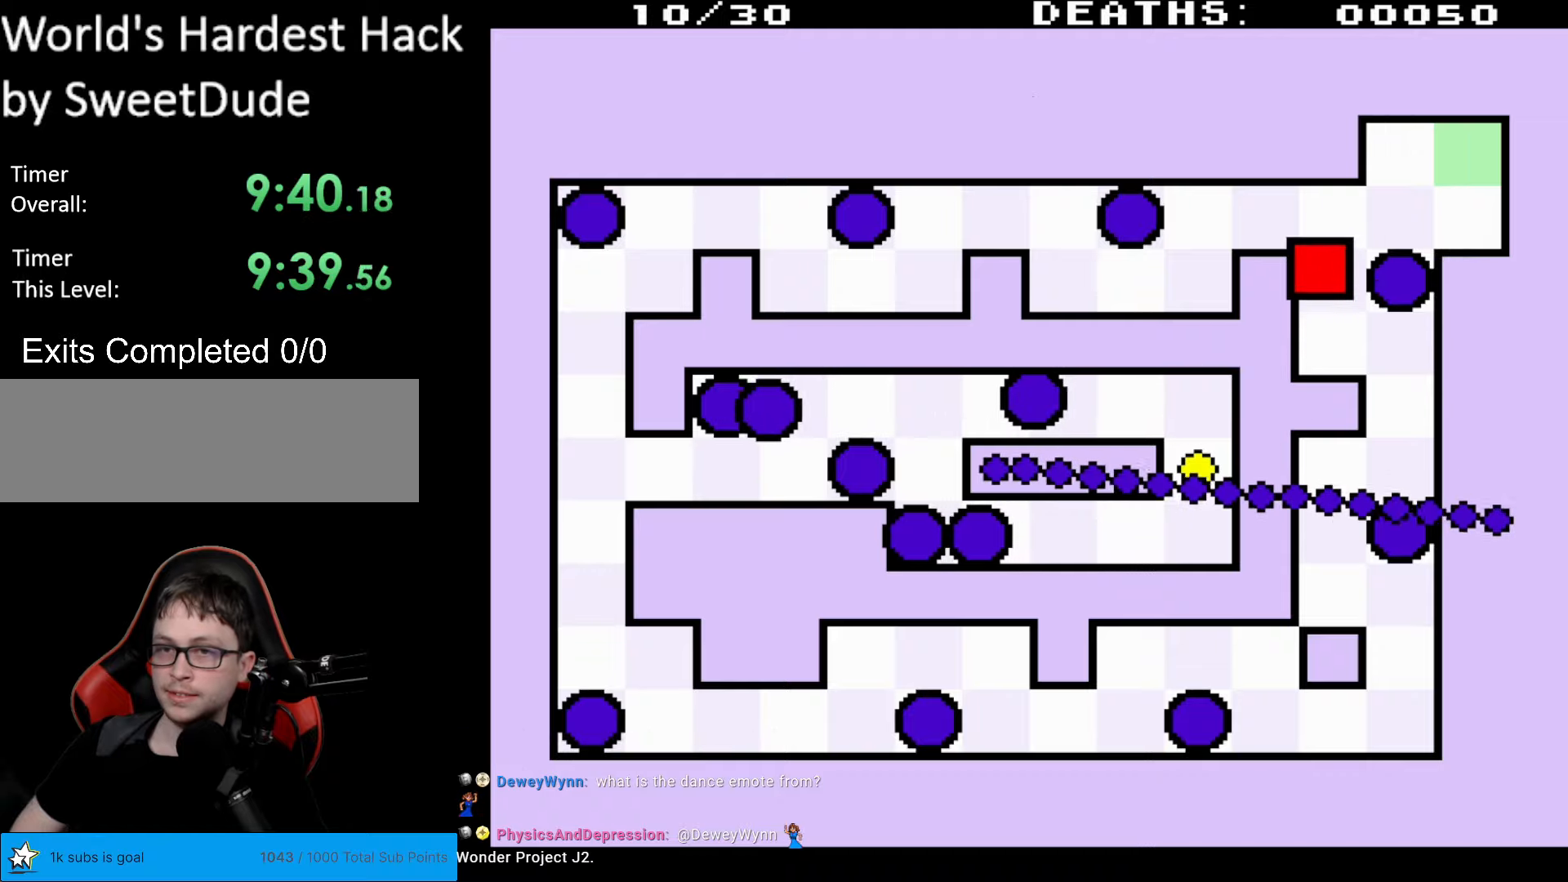
{"buttons": ["DPAD_DOWN", "DPAD_RIGHT"], "events": [[17, "DPAD_LEFT", "up"], [267, "DPAD_RIGHT", "down"]]}
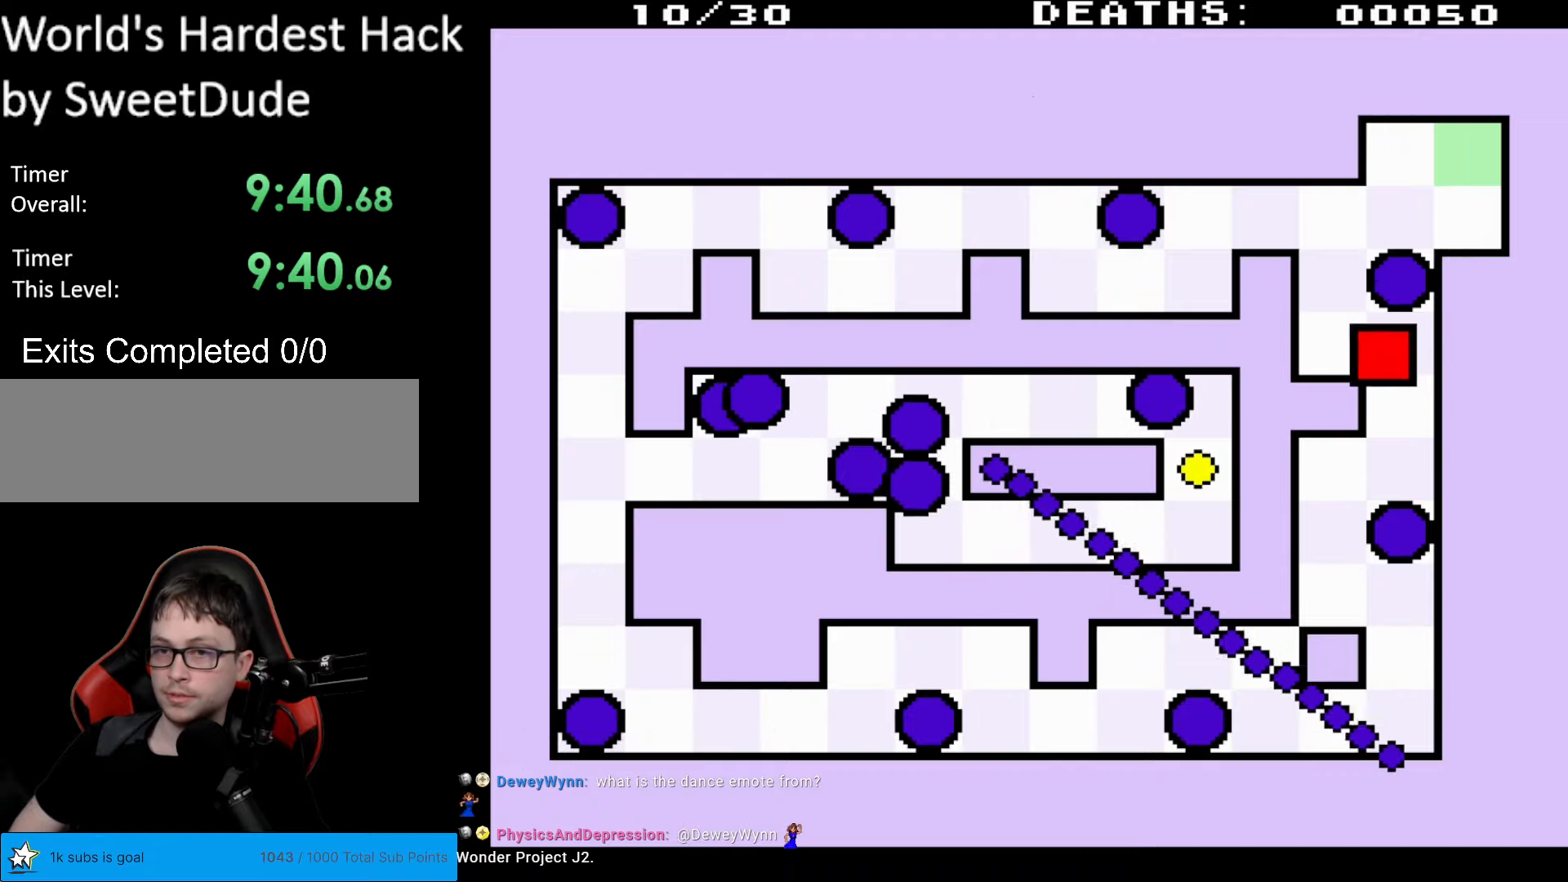
{"buttons": ["DPAD_DOWN", "DPAD_LEFT"], "events": [[117, "DPAD_RIGHT", "up"], [200, "DPAD_LEFT", "down"]]}
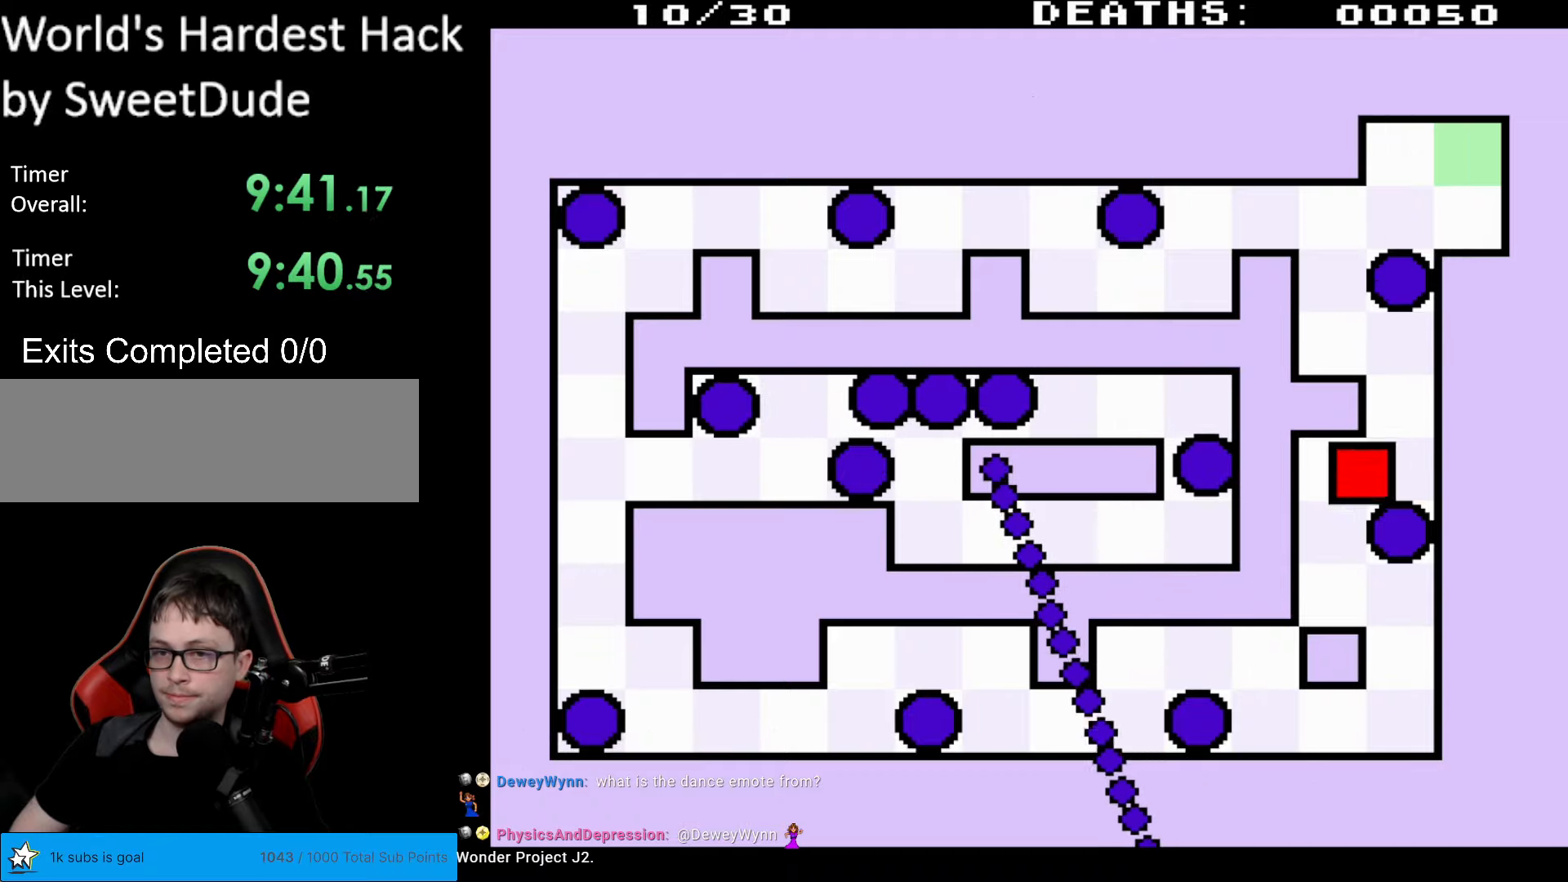
{"buttons": ["DPAD_DOWN", "DPAD_RIGHT"], "events": [[250, "DPAD_LEFT", "up"], [450, "DPAD_RIGHT", "down"]]}
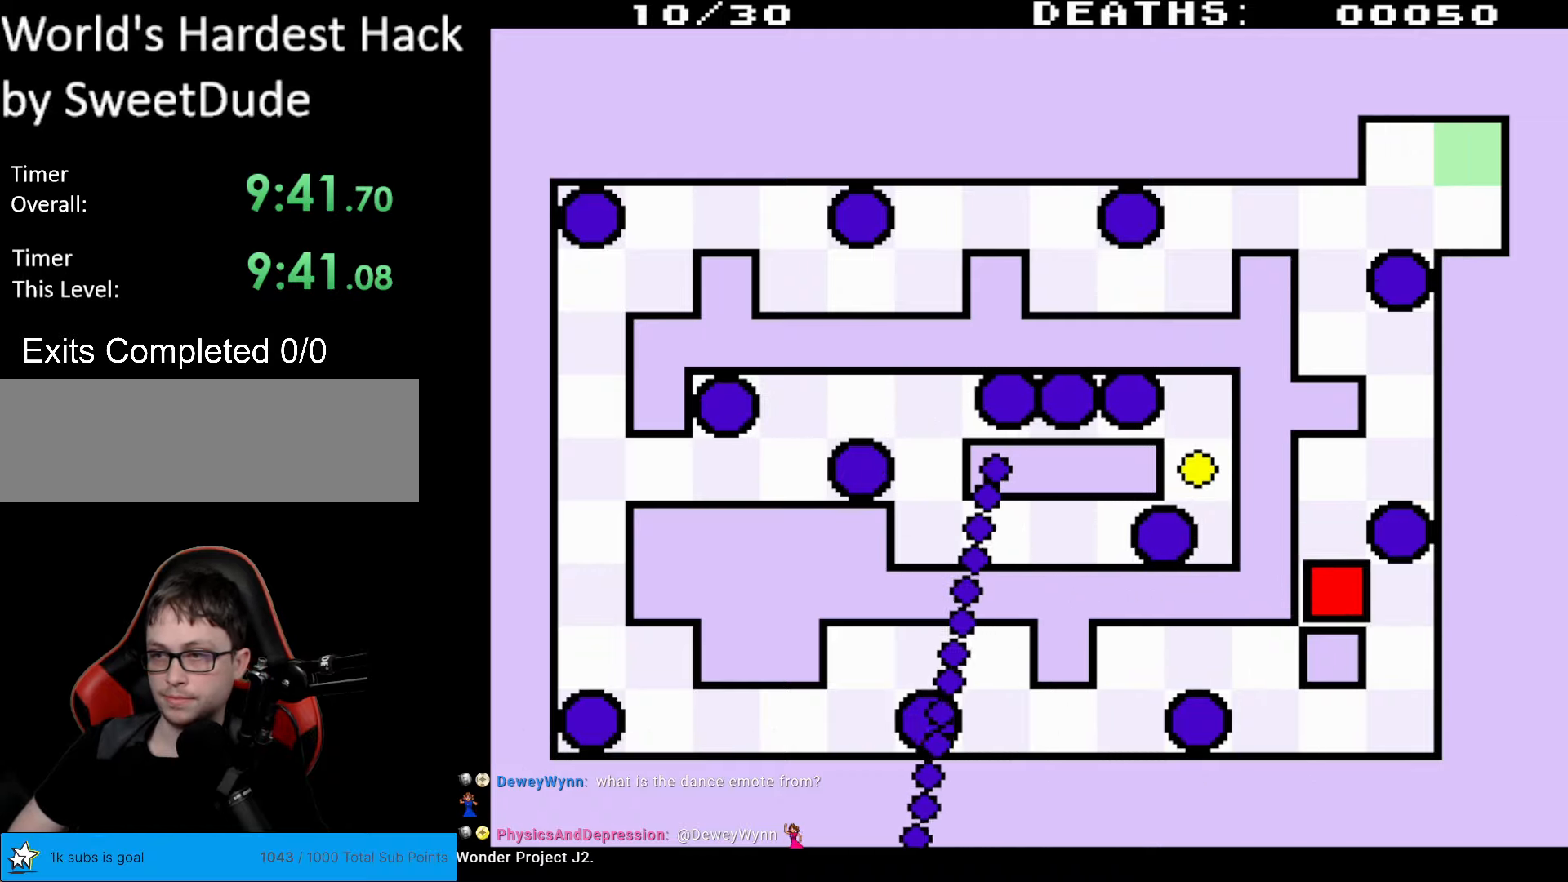
{"buttons": ["DPAD_DOWN", "DPAD_LEFT"], "events": [[283, "DPAD_RIGHT", "up"], [367, "DPAD_LEFT", "down"]]}
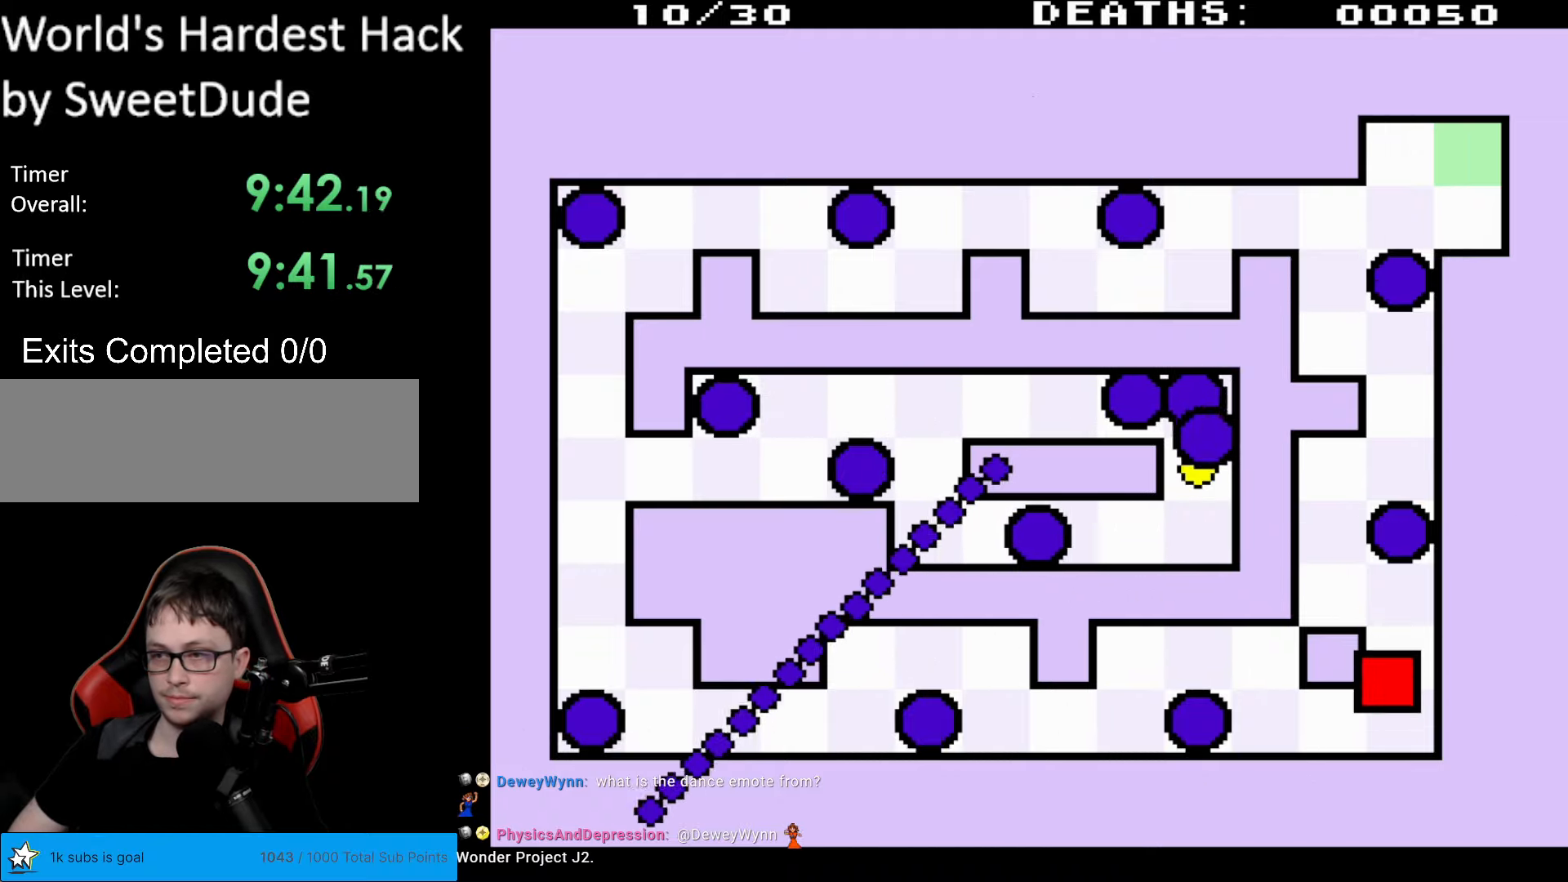
{"buttons": ["DPAD_UP", "DPAD_LEFT"], "events": [[283, "DPAD_DOWN", "up"], [400, "DPAD_UP", "down"]]}
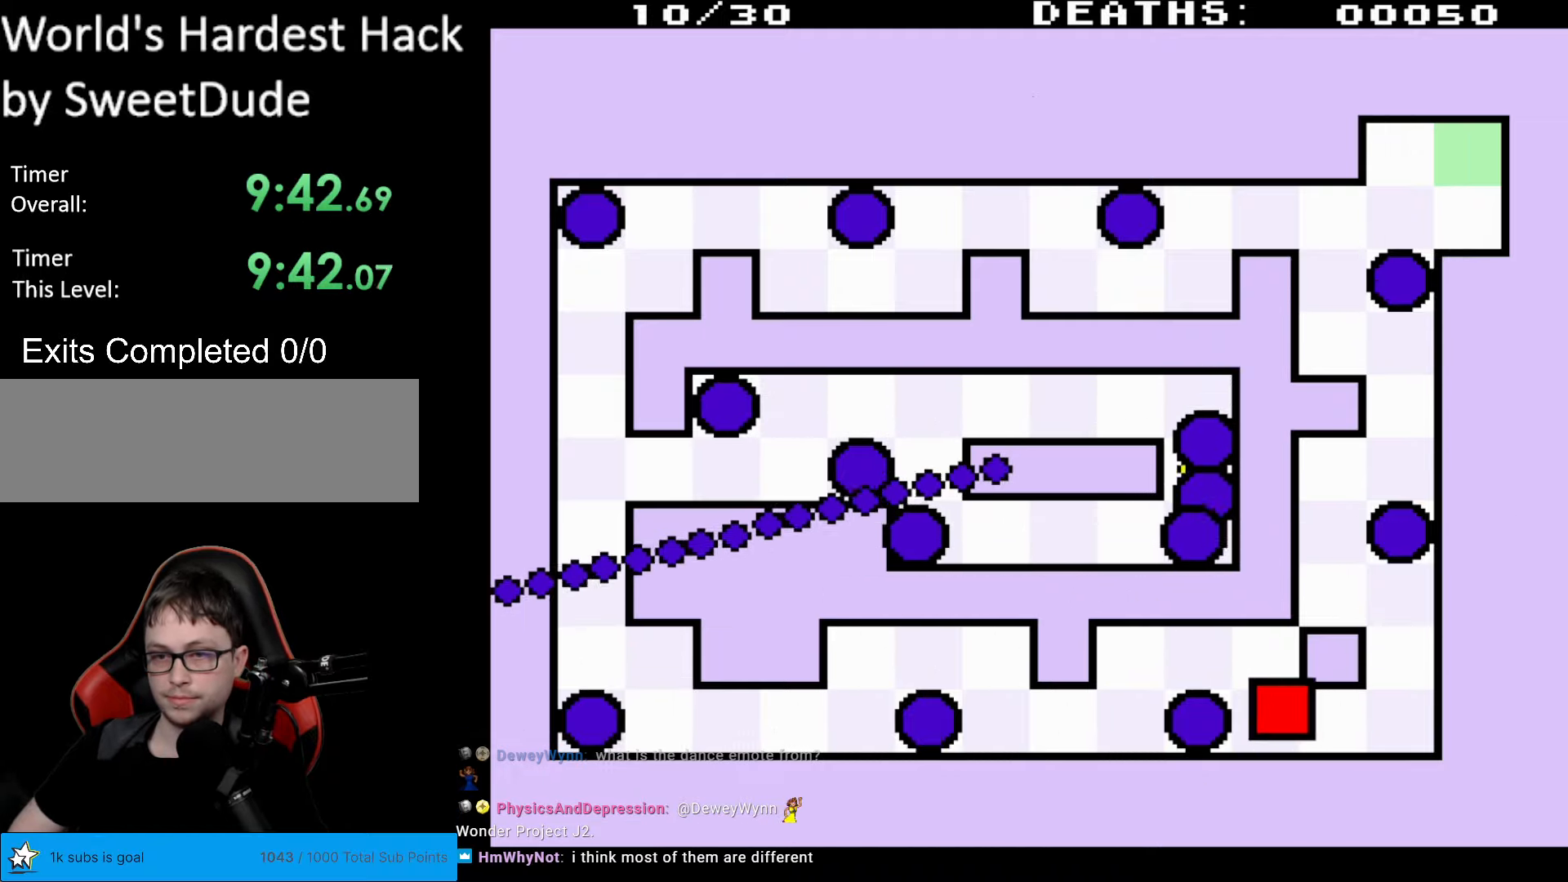
{"buttons": ["DPAD_LEFT"], "events": [[367, "DPAD_UP", "up"]]}
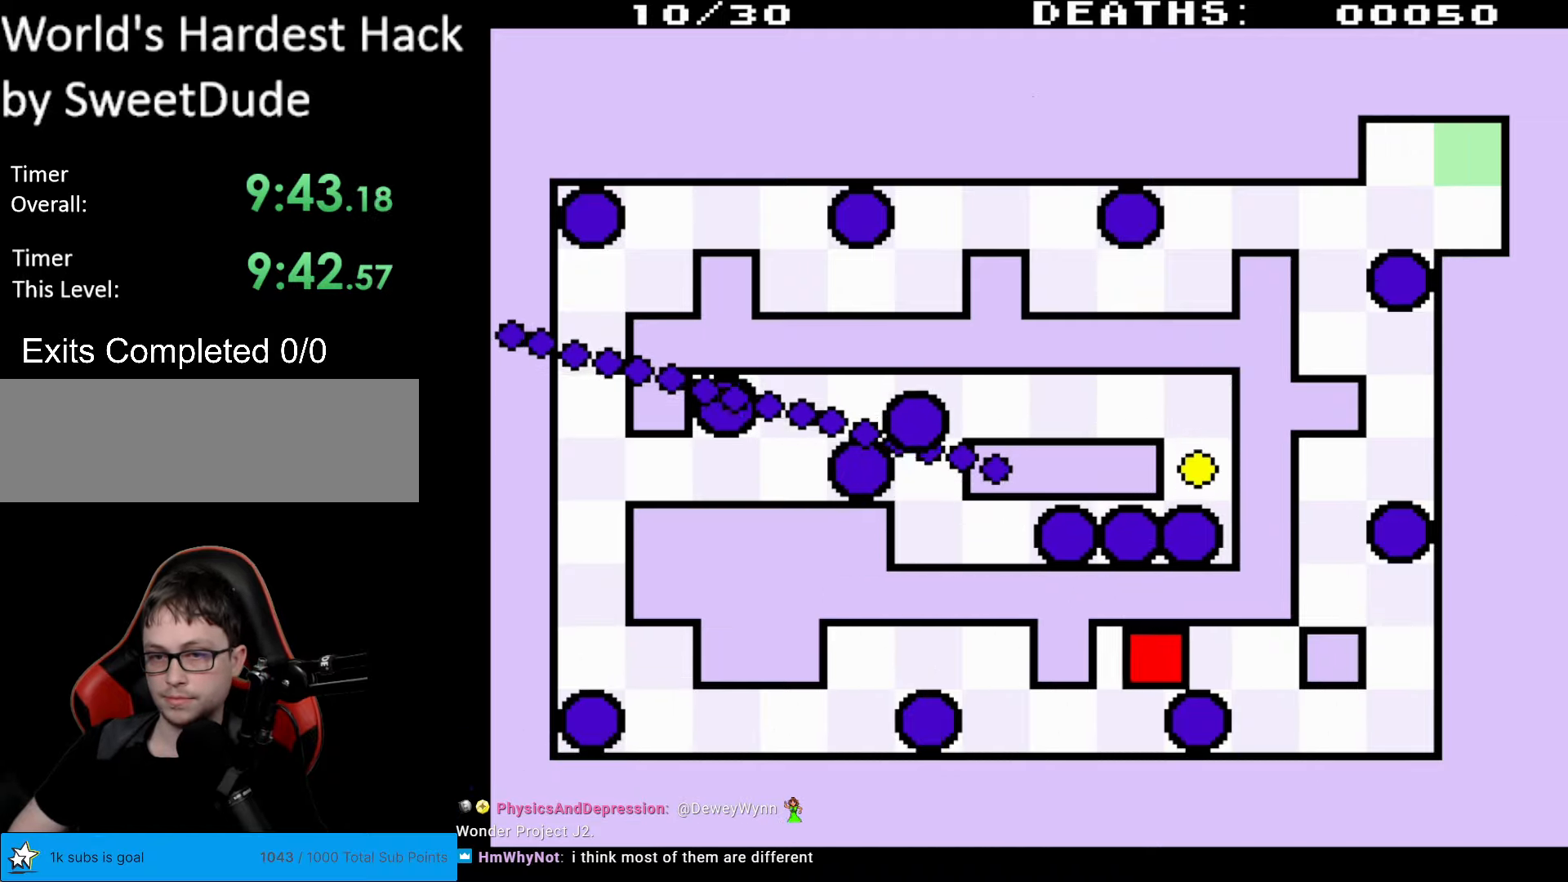
{"buttons": ["DPAD_LEFT"], "events": [[100, "DPAD_DOWN", "down"], [450, "DPAD_DOWN", "up"]]}
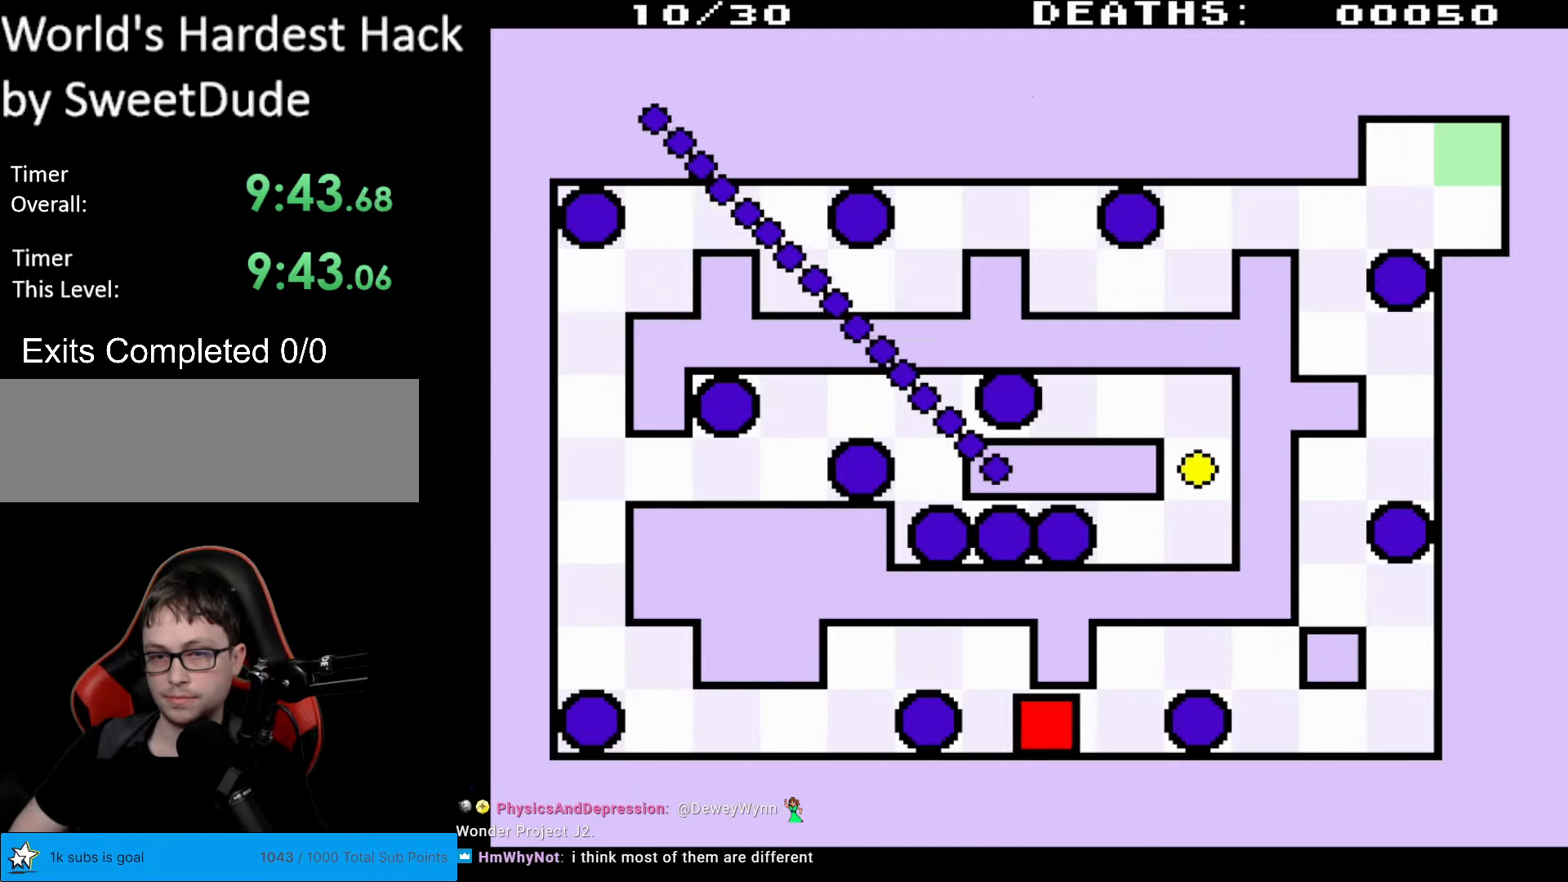
{"buttons": ["DPAD_LEFT"], "events": [[50, "DPAD_UP", "down"], [467, "DPAD_UP", "up"]]}
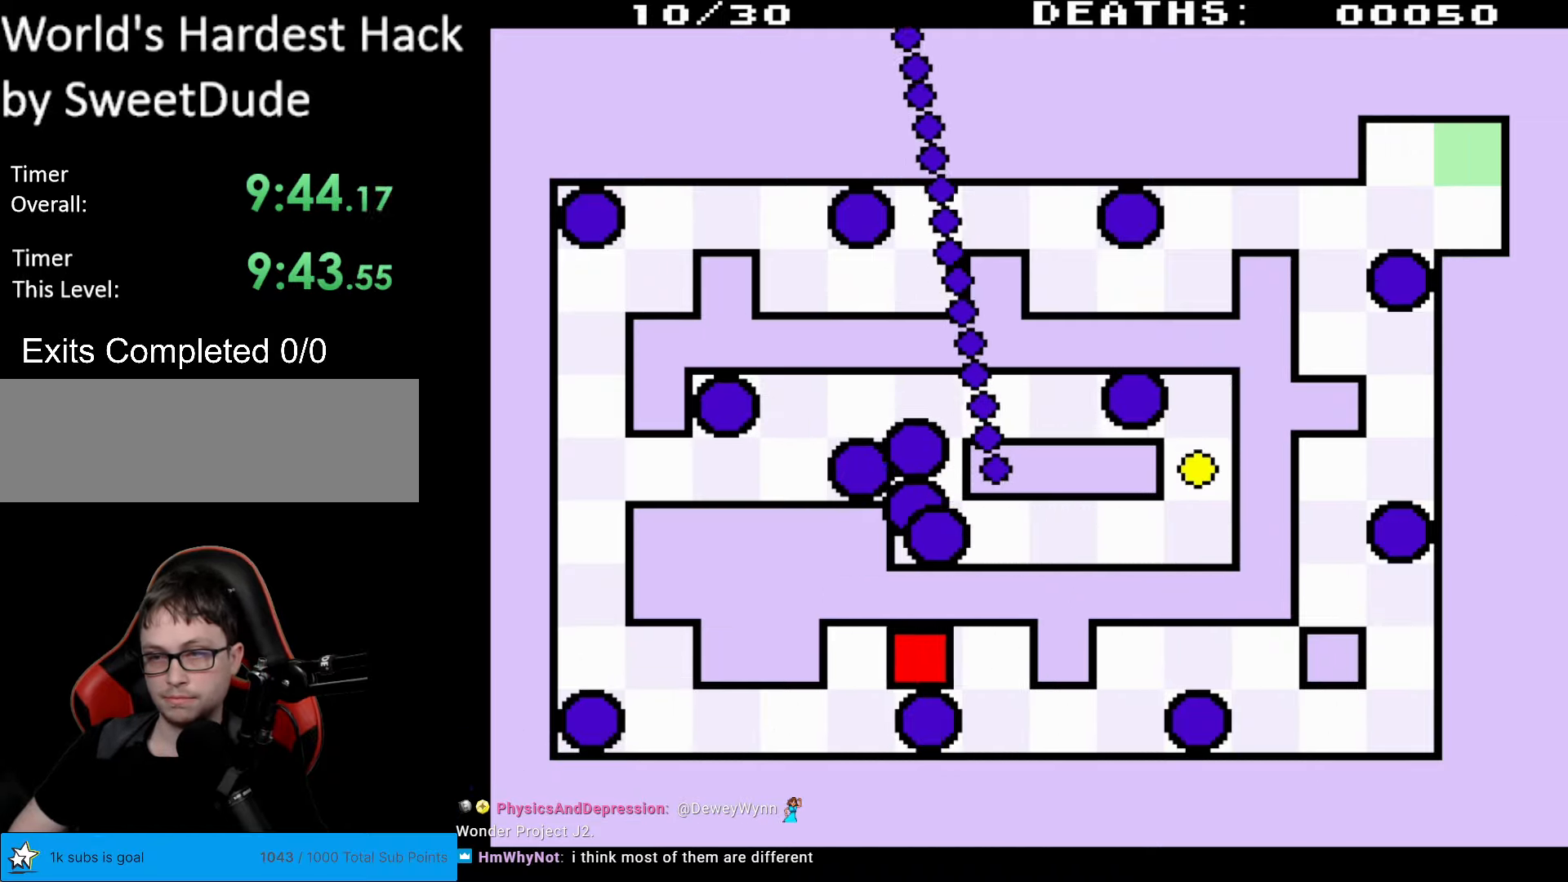
{"buttons": ["DPAD_DOWN", "DPAD_LEFT"], "events": [[200, "DPAD_DOWN", "down"]]}